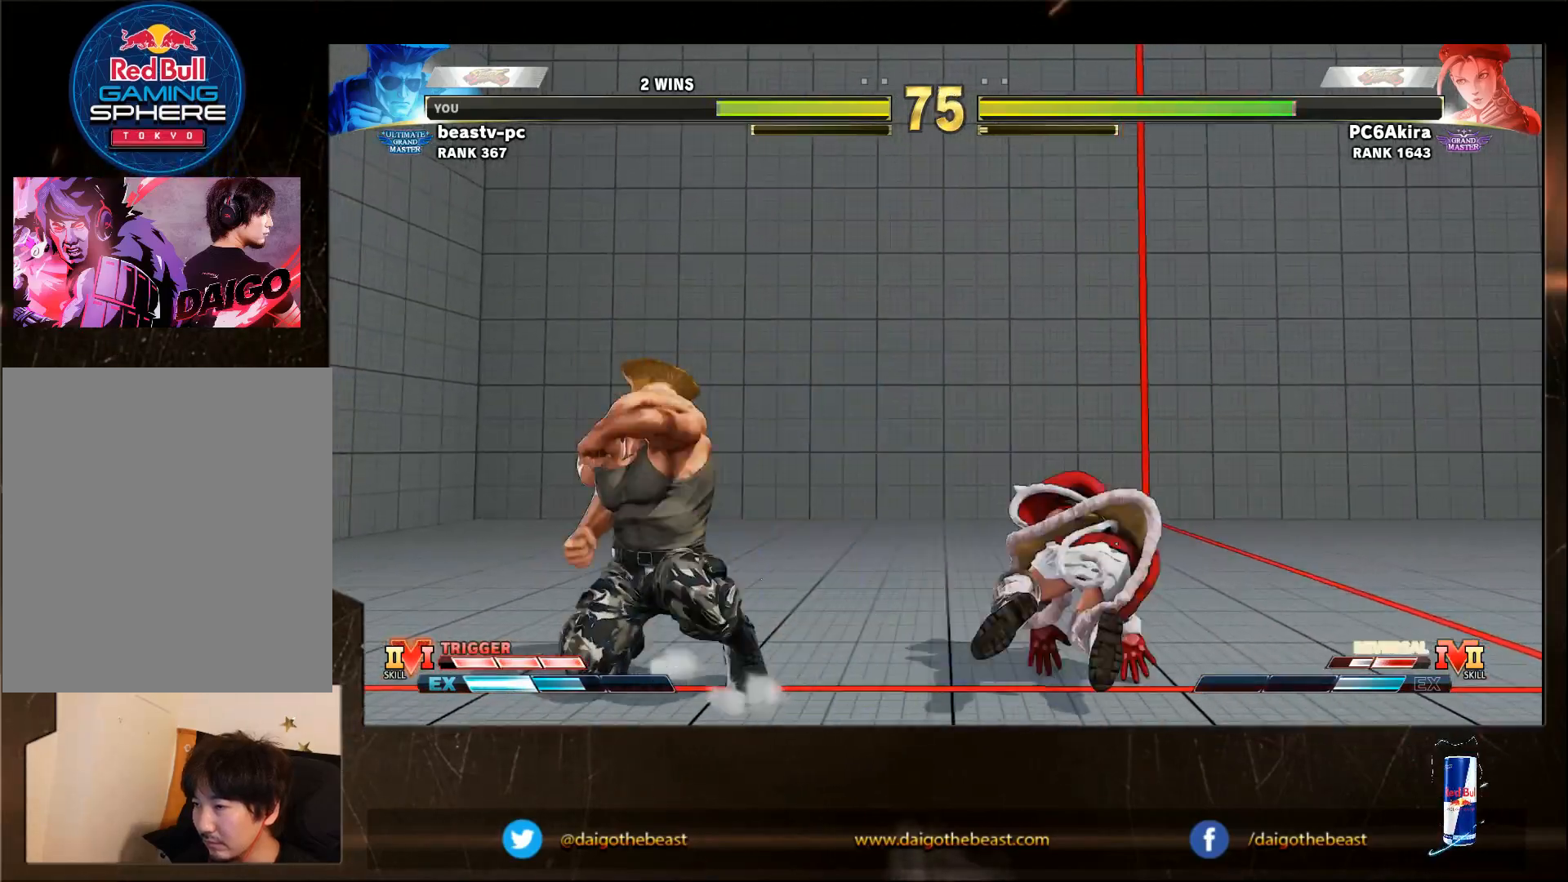
Gameplay with a controller (arcade stick); each line is a JSON object with the inputs held at the frame after it (dt_ms = milliseconds from this image to that frame). "events" lists button and stick changes between this image and that frame as [ms after this image, input, new state], when the widget could be followed in between. Not read: L3 R3.
{"dt_ms": 500, "buttons": [], "left_stick": "down-left", "events": []}
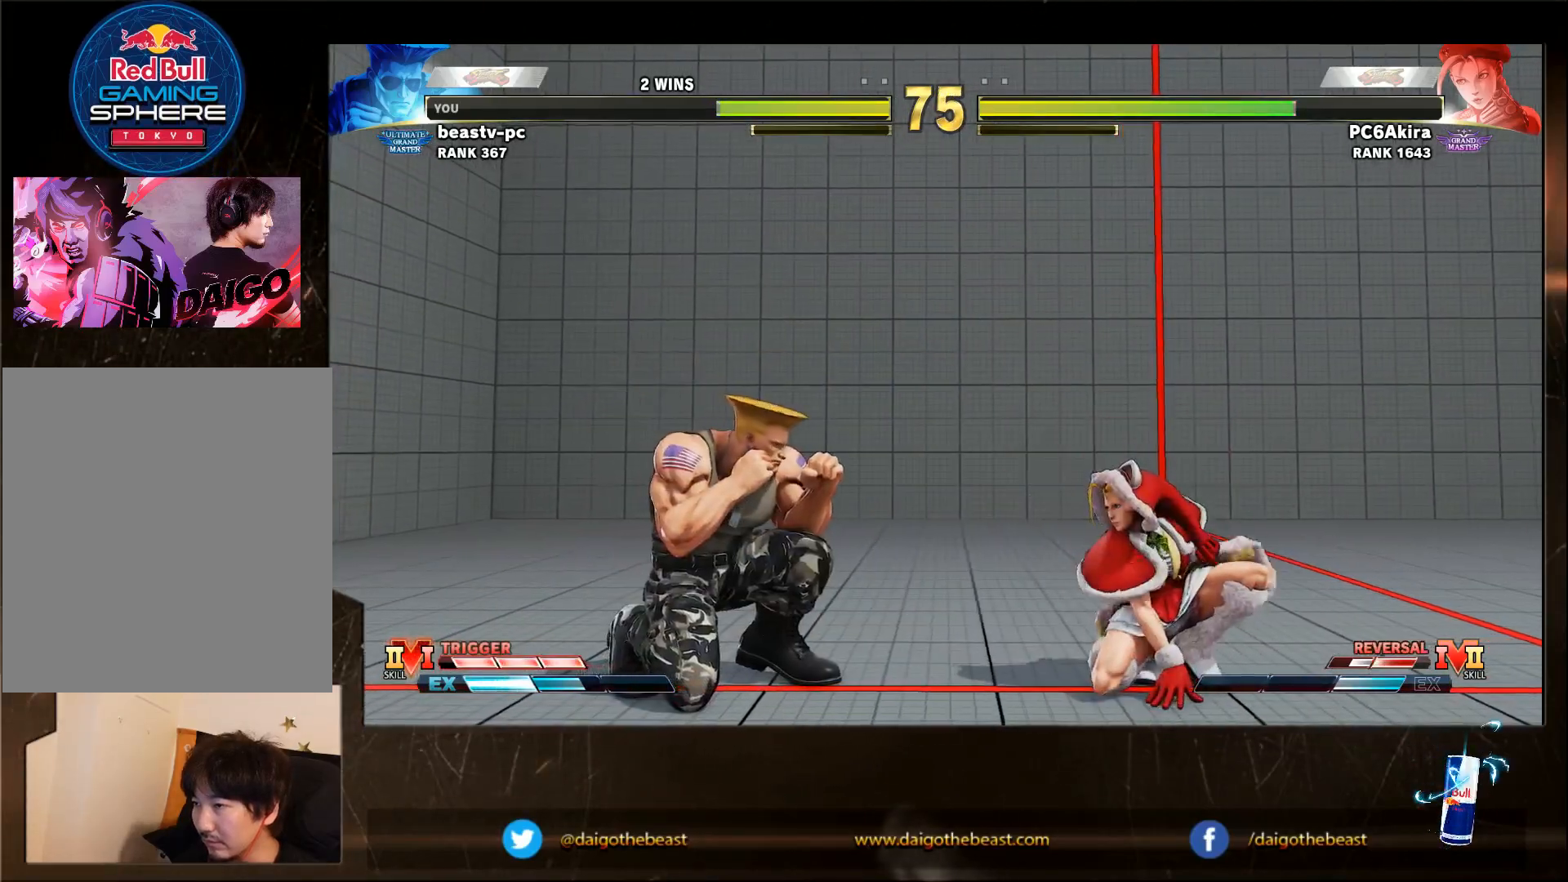
{"dt_ms": 500, "buttons": [], "left_stick": "down-left", "events": []}
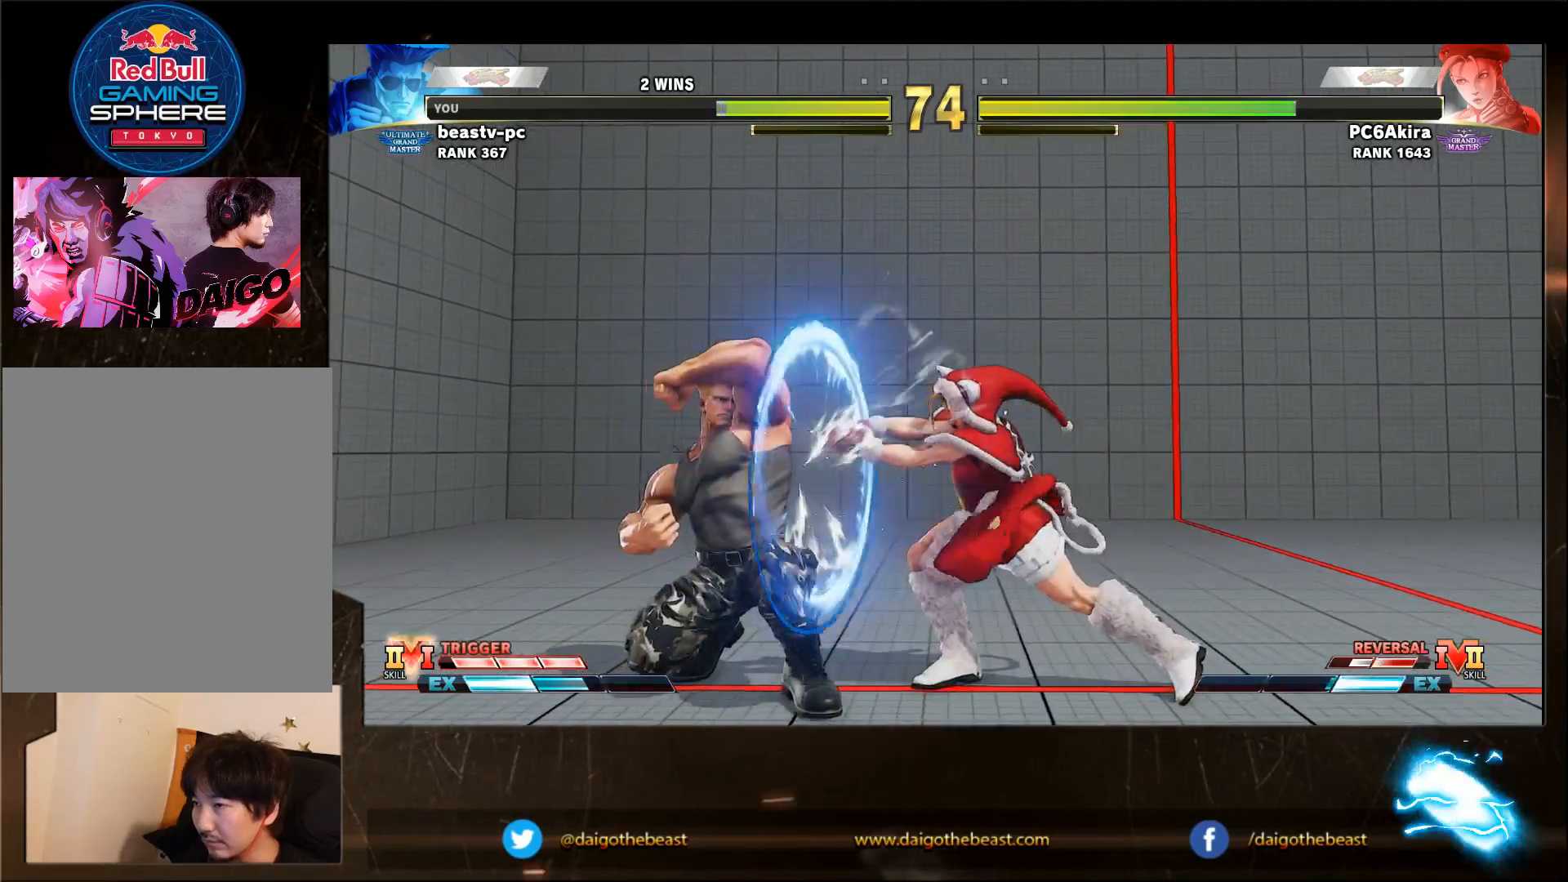
{"dt_ms": 1000, "buttons": [], "left_stick": "left"}
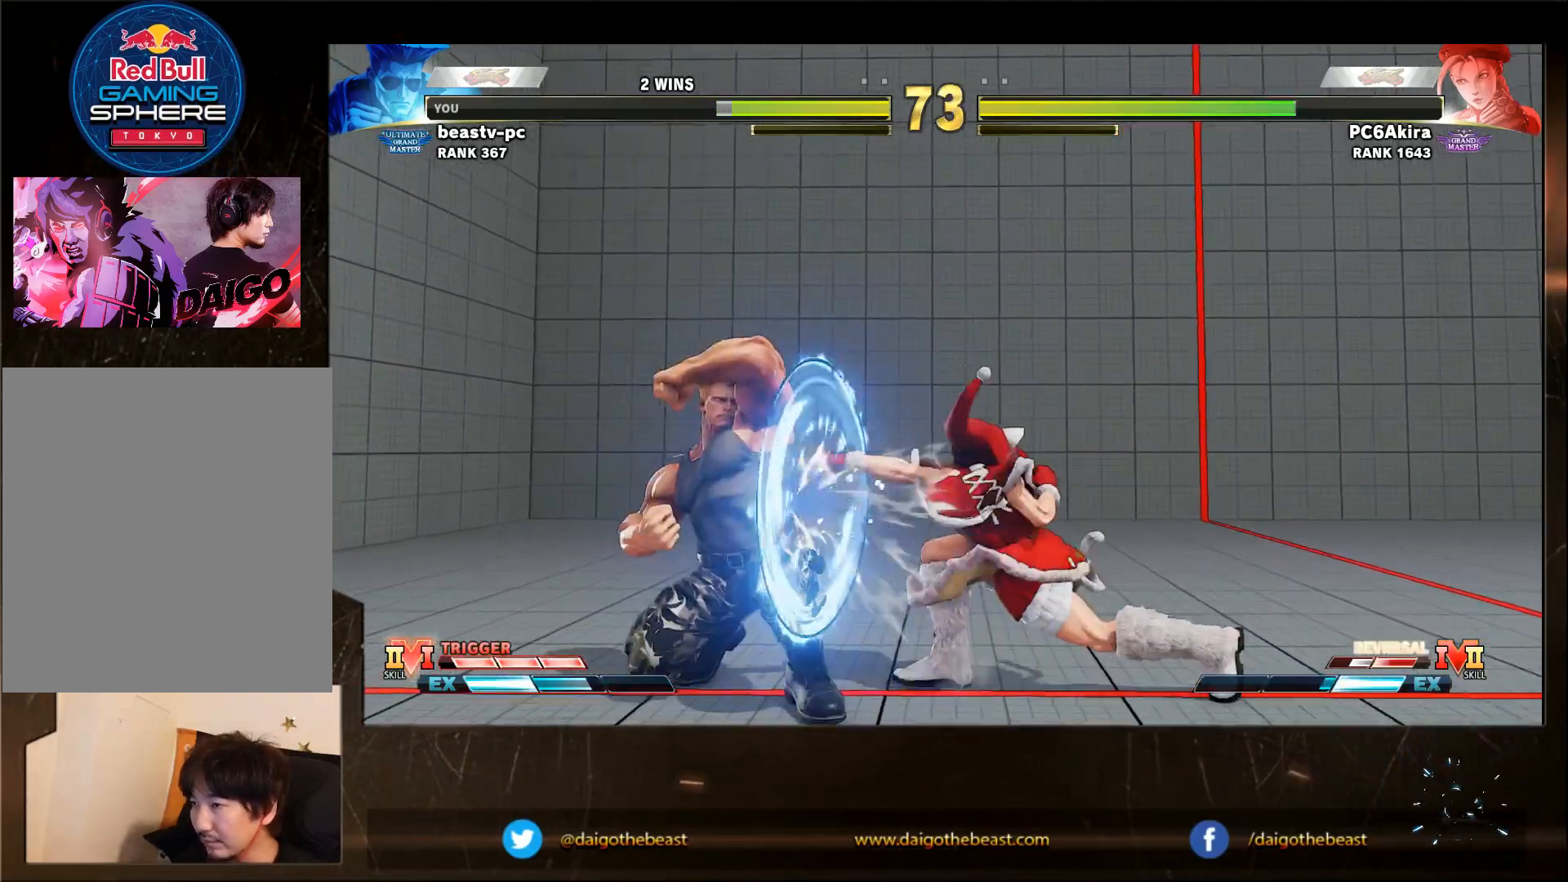
{"dt_ms": 500, "buttons": [], "left_stick": "left", "events": []}
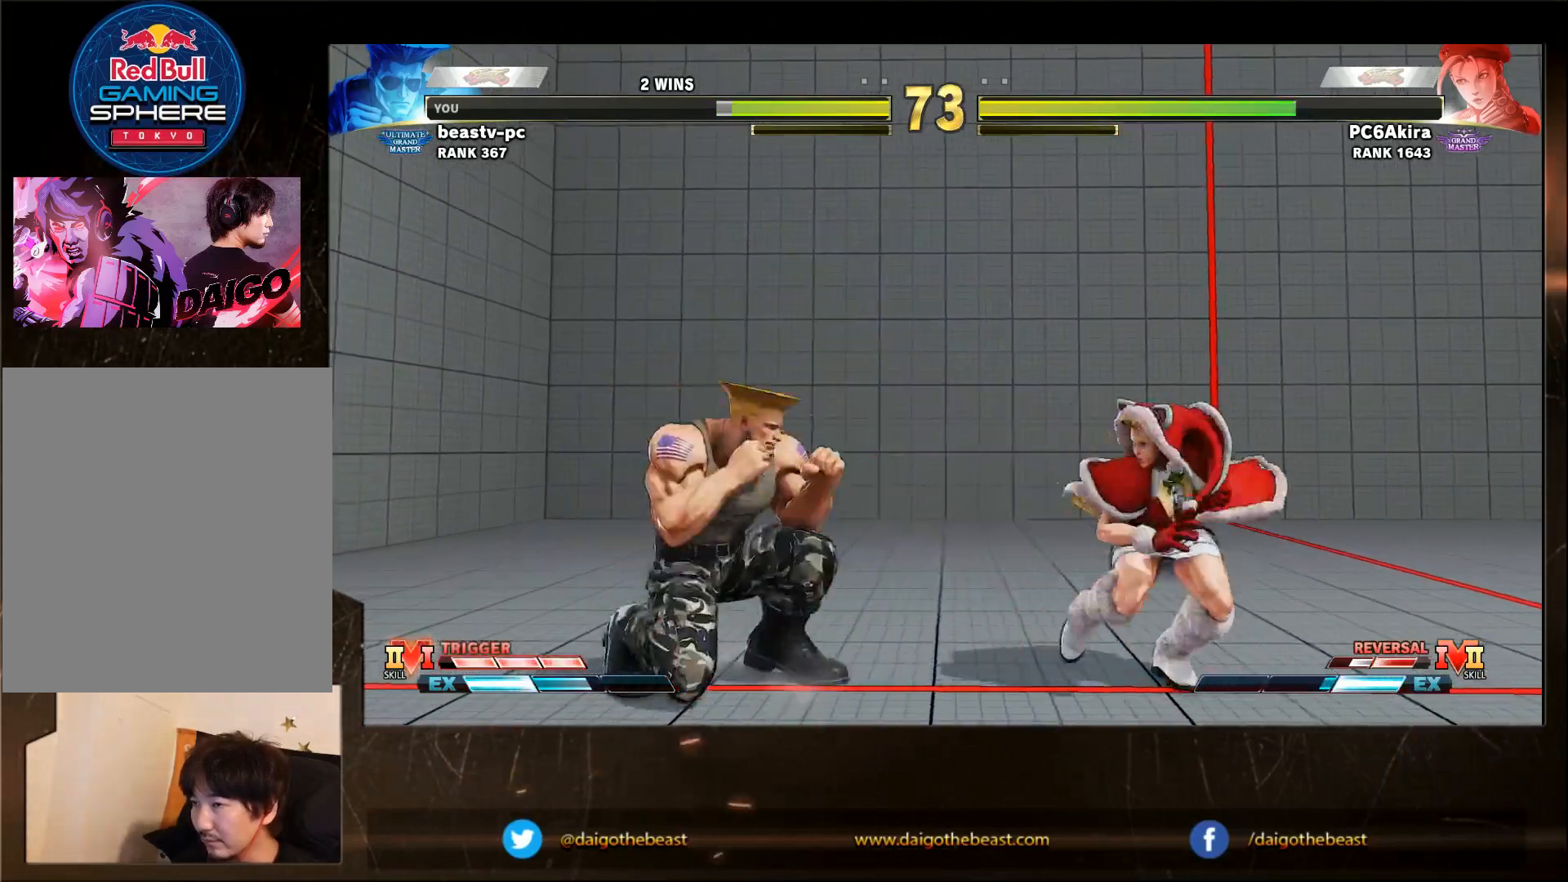
{"dt_ms": 500, "buttons": [], "left_stick": "down-left", "events": [[133, "R1", "down"], [133, "left_stick", "right"], [200, "R1", "up"], [200, "left_stick", "down-left"]]}
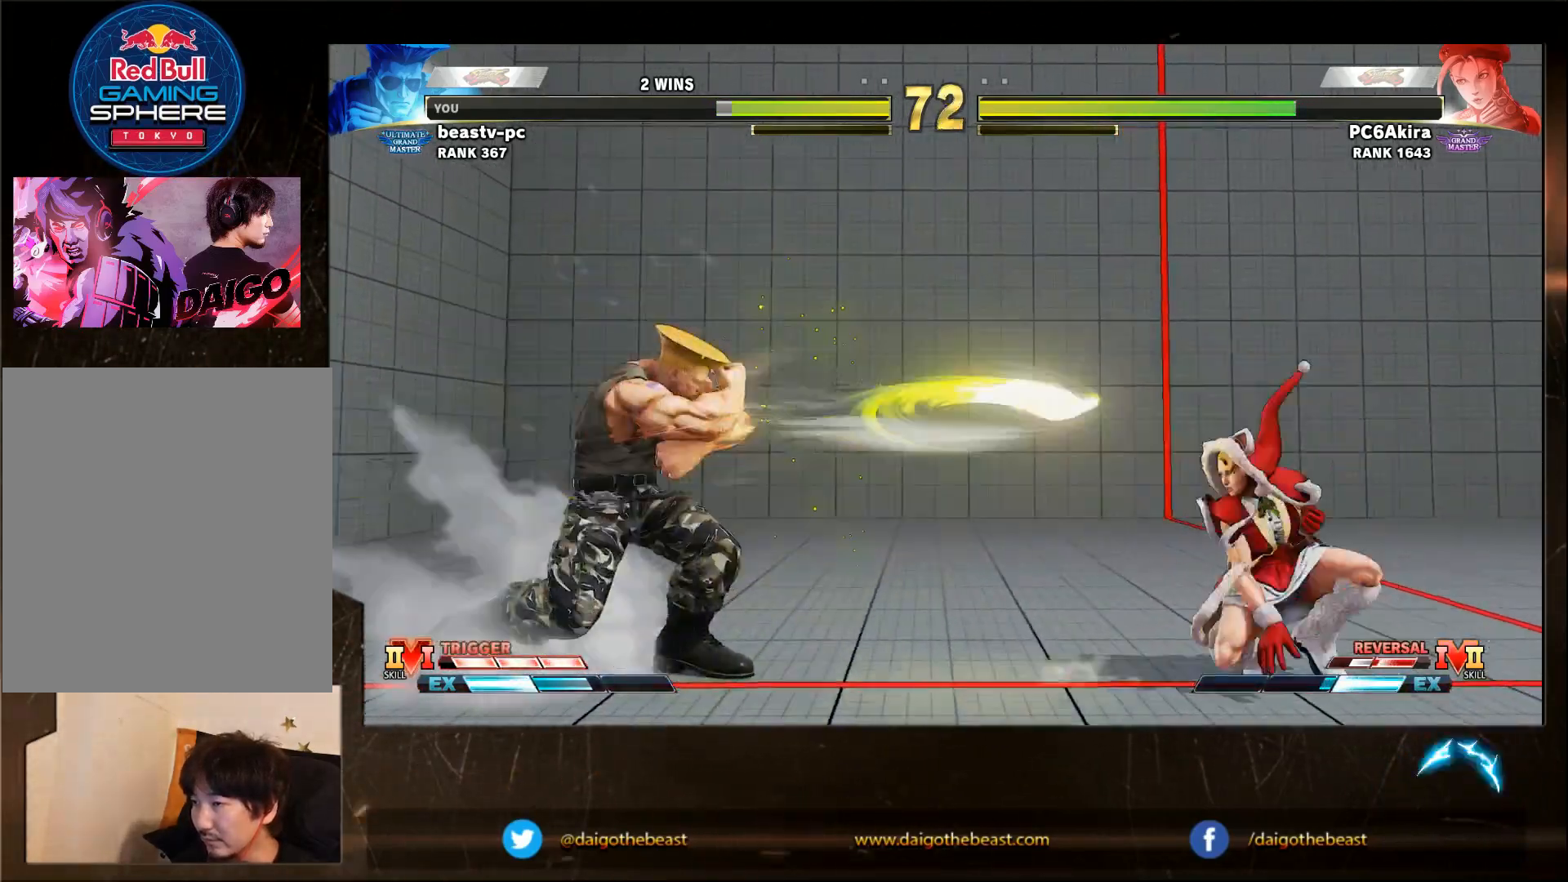
{"dt_ms": 500, "buttons": [], "left_stick": "down-right", "events": [[417, "left_stick", "down-right"]]}
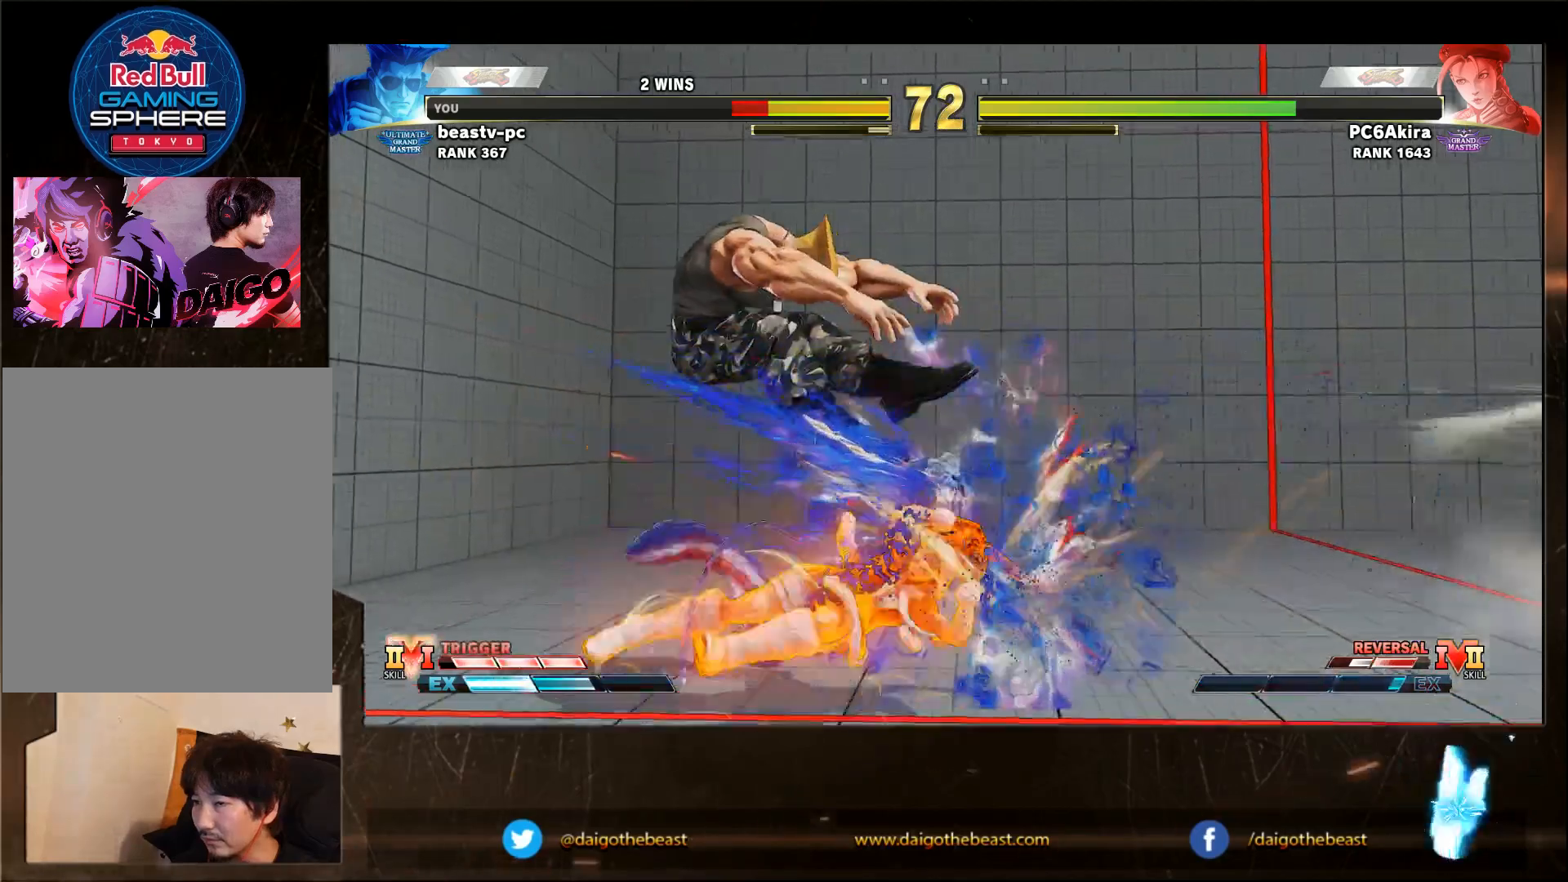
{"dt_ms": 500, "buttons": [], "left_stick": "down-right", "events": [[267, "CIRCLE", "down"], [267, "CROSS", "down"], [267, "L2", "down"], [333, "CIRCLE", "up"], [333, "CROSS", "up"], [333, "L2", "up"], [383, "CIRCLE", "down"], [383, "CROSS", "down"], [383, "L2", "down"], [433, "CIRCLE", "up"], [433, "CROSS", "up"], [483, "L2", "up"]]}
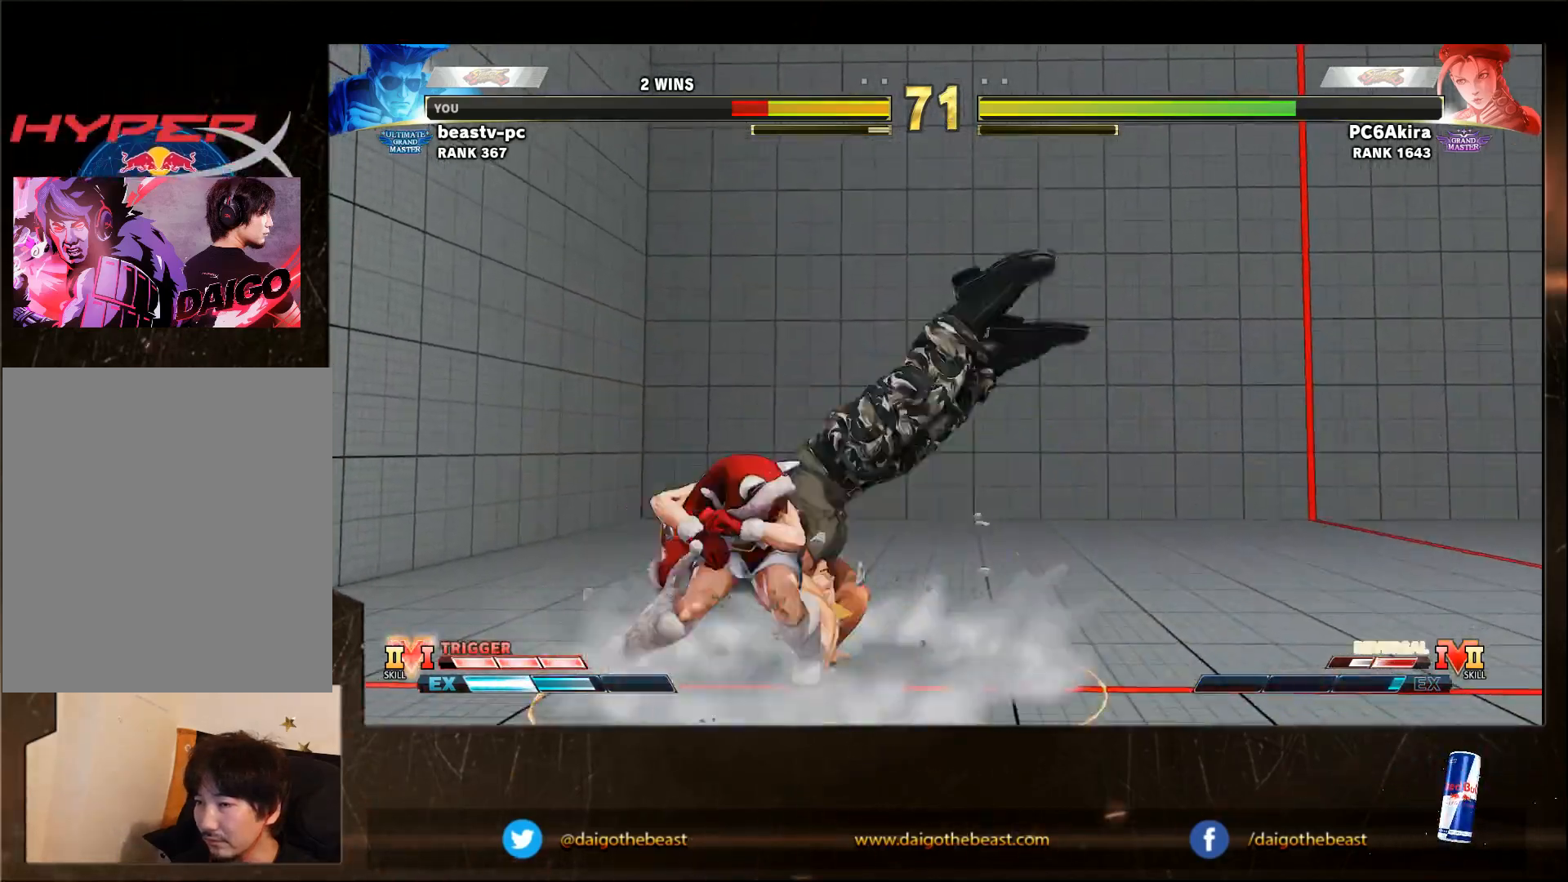
{"dt_ms": 500, "buttons": ["CROSS", "SQUARE"], "left_stick": "down-right", "events": [[500, "CROSS", "down"], [500, "SQUARE", "down"]]}
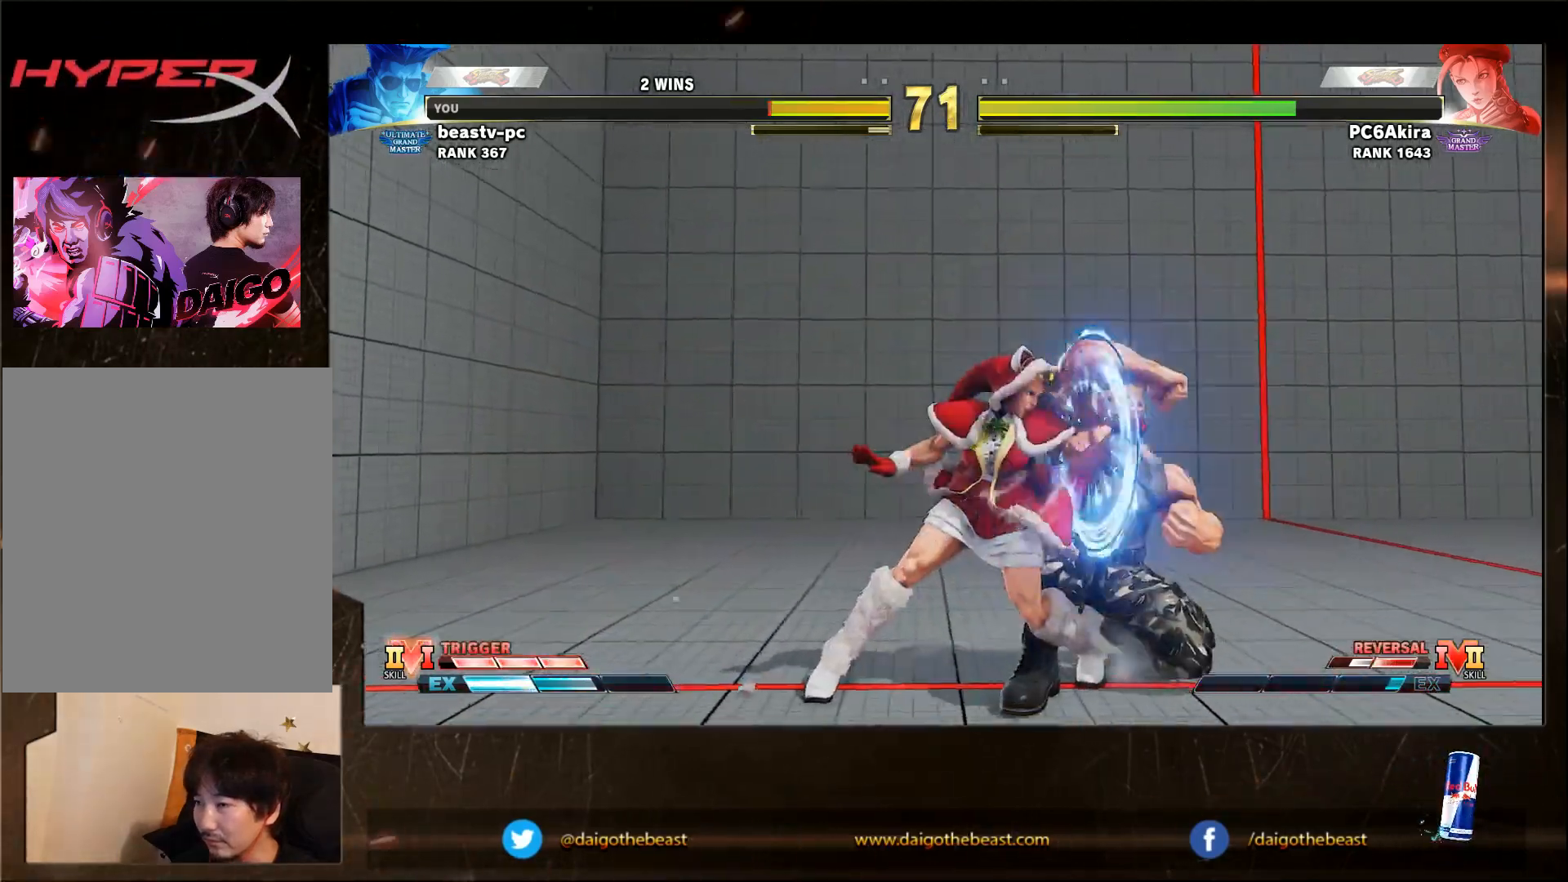
{"dt_ms": 500, "buttons": [], "left_stick": "down-right", "events": [[50, "CROSS", "up"], [50, "SQUARE", "up"], [283, "left_stick", "right"], [500, "left_stick", "down-right"]]}
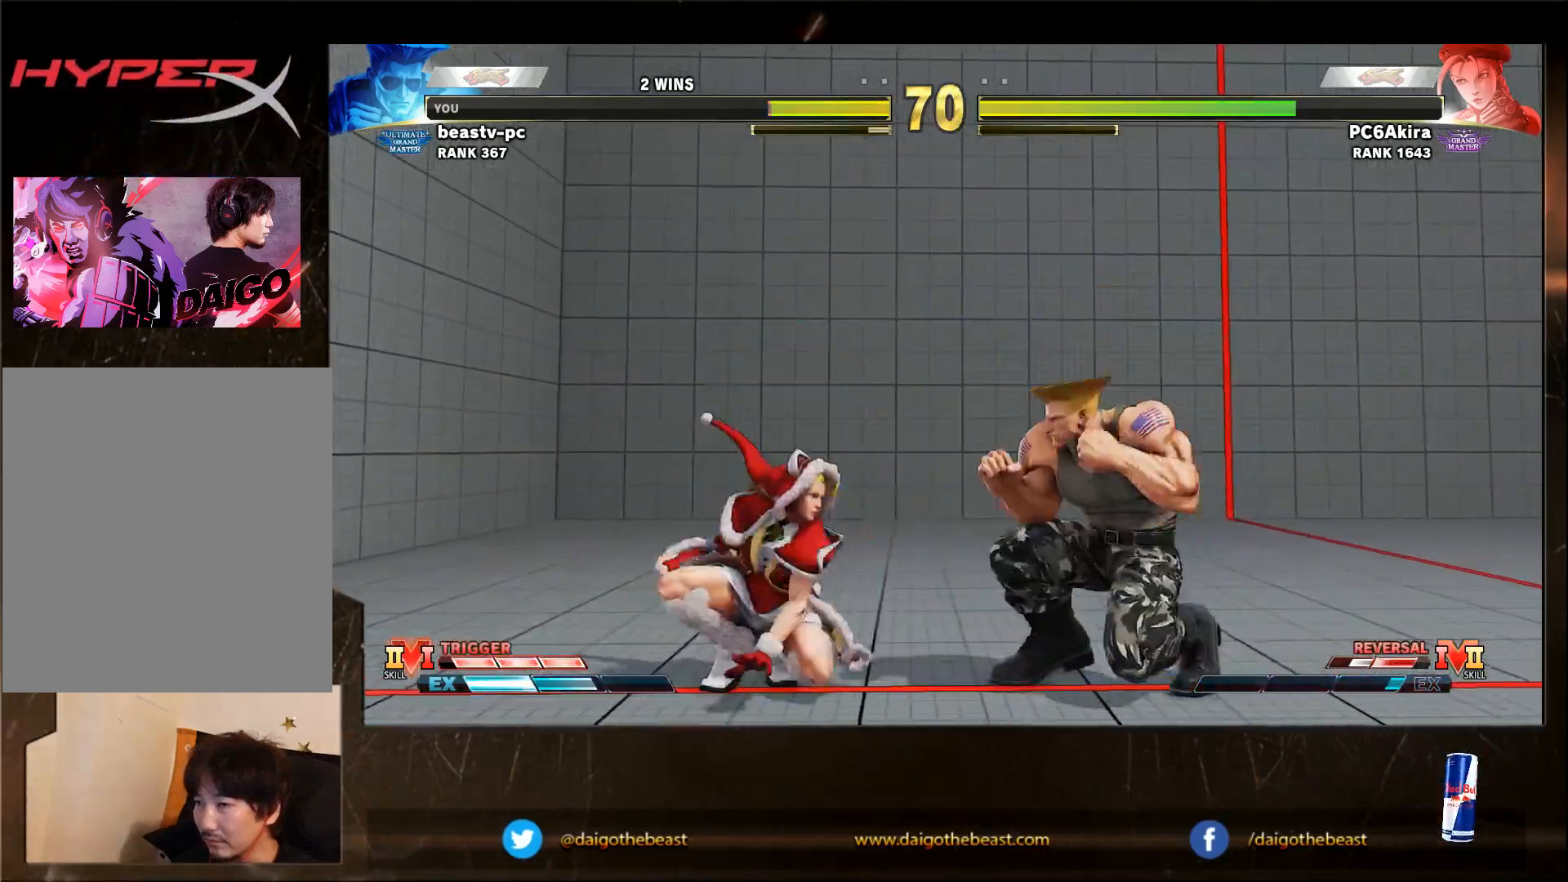
{"dt_ms": 500, "buttons": [], "left_stick": "down-right", "events": [[300, "SQUARE", "down"], [350, "SQUARE", "up"], [350, "left_stick", "left"], [400, "R1", "down"], [400, "left_stick", "down"], [467, "R1", "up"], [467, "left_stick", "down-right"]]}
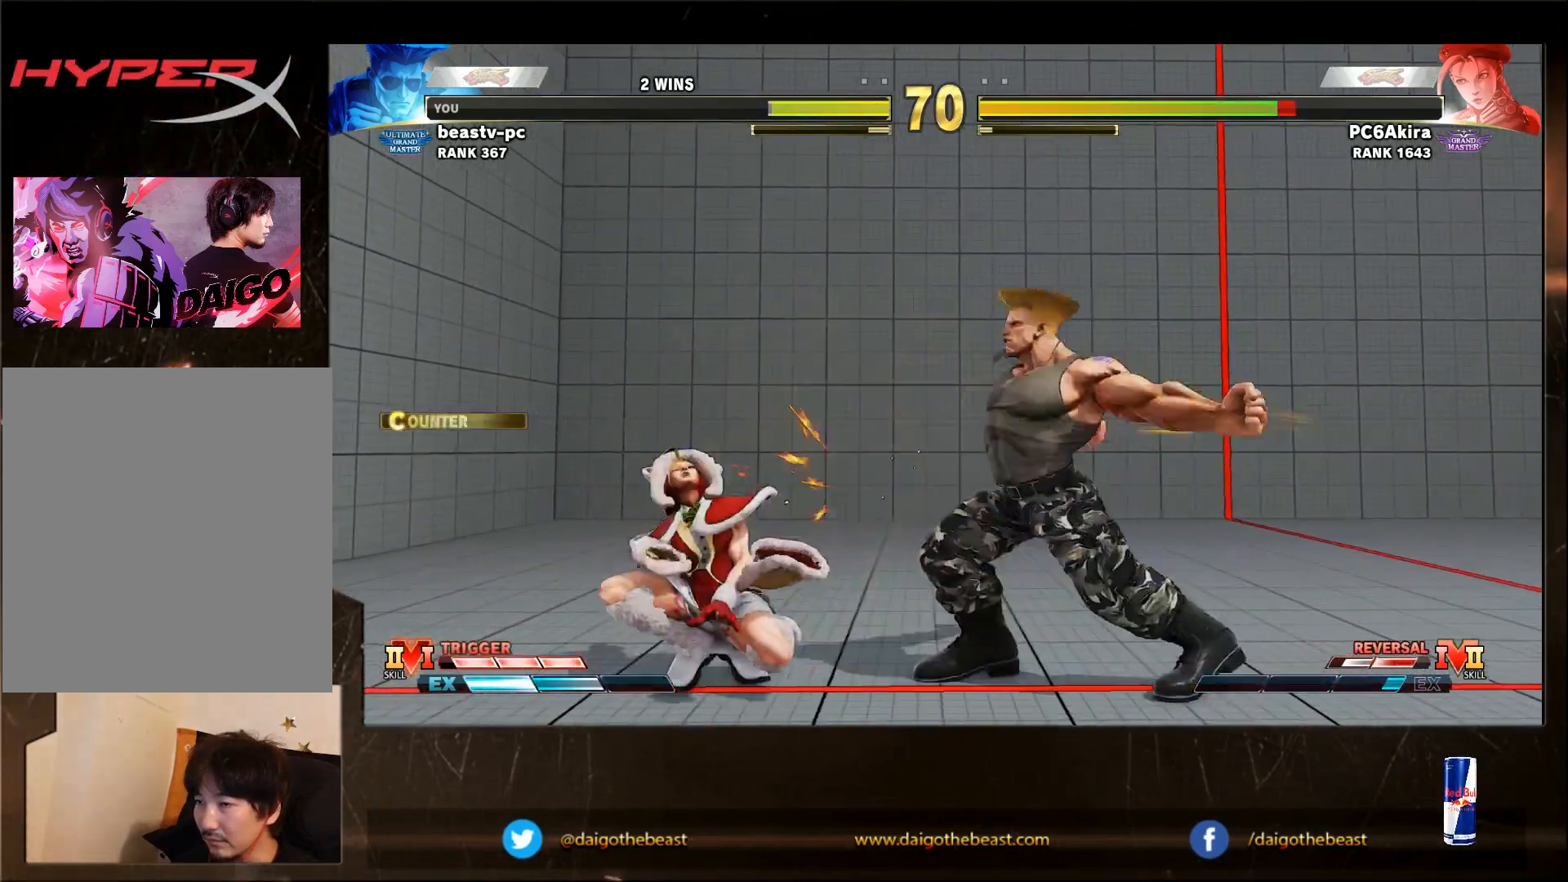
{"dt_ms": 500, "buttons": [], "left_stick": "right", "events": [[467, "left_stick", "right"]]}
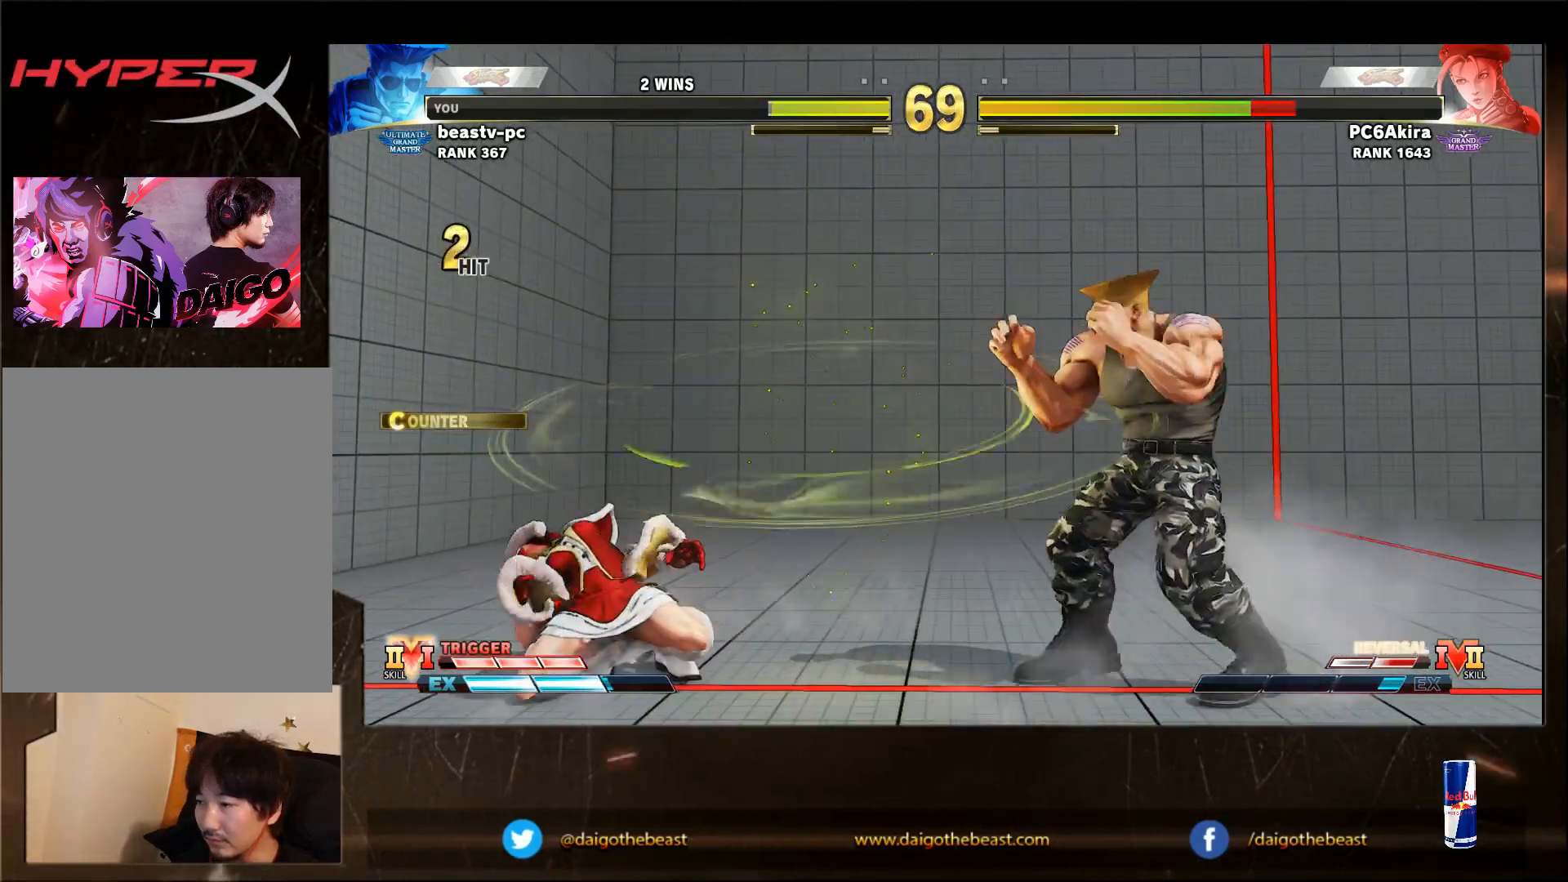
{"dt_ms": 500, "buttons": [], "left_stick": "down-right", "events": [[100, "R2", "down"], [167, "R2", "up"], [167, "left_stick", "down-right"]]}
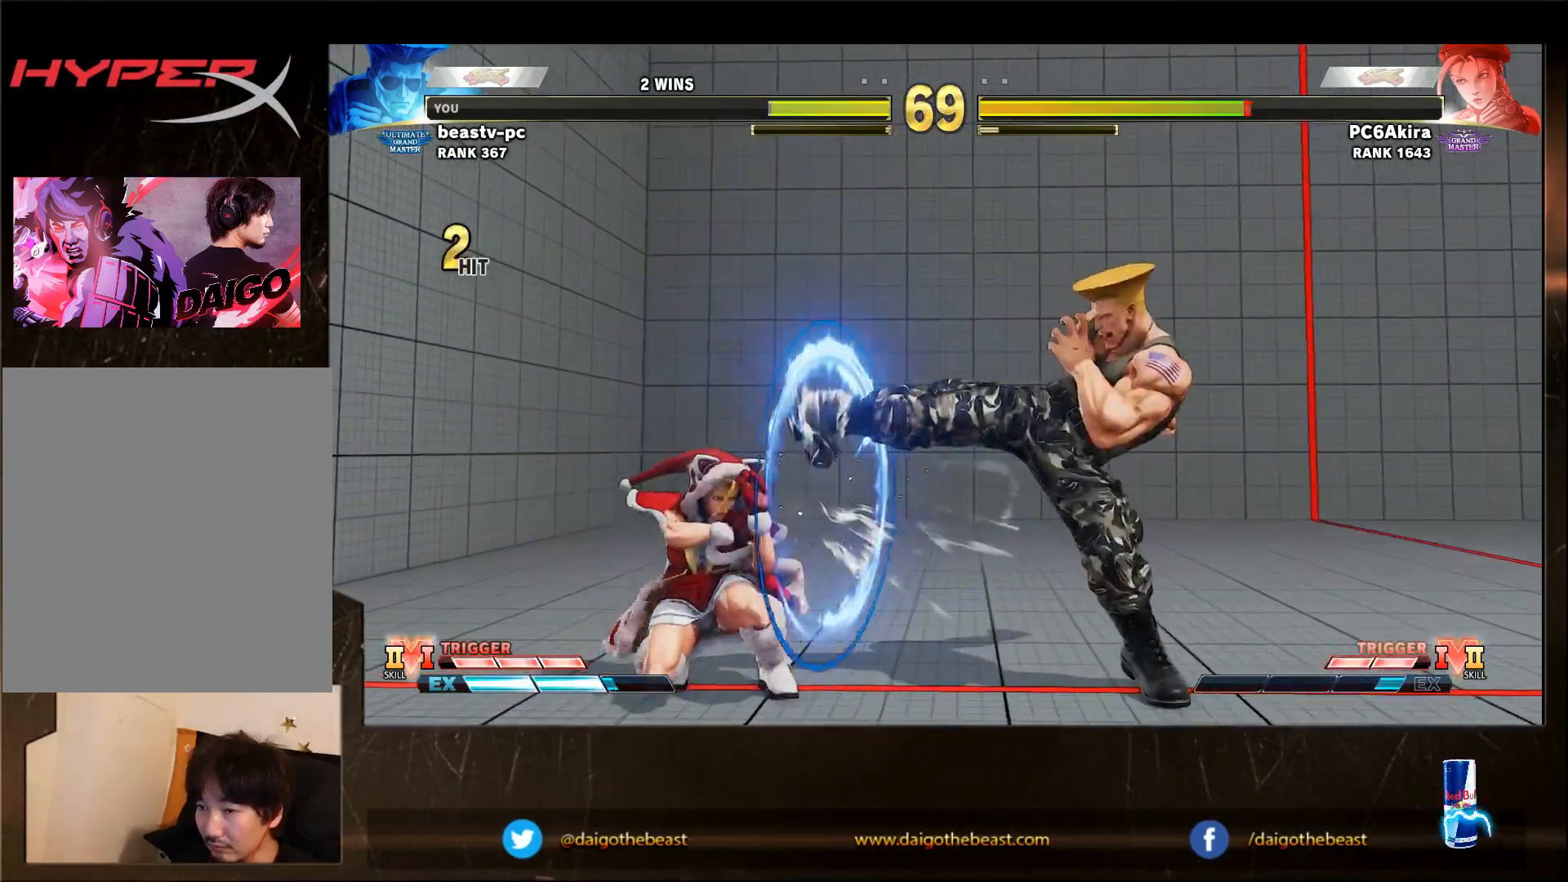
{"dt_ms": 500, "buttons": [], "left_stick": "down-right", "events": []}
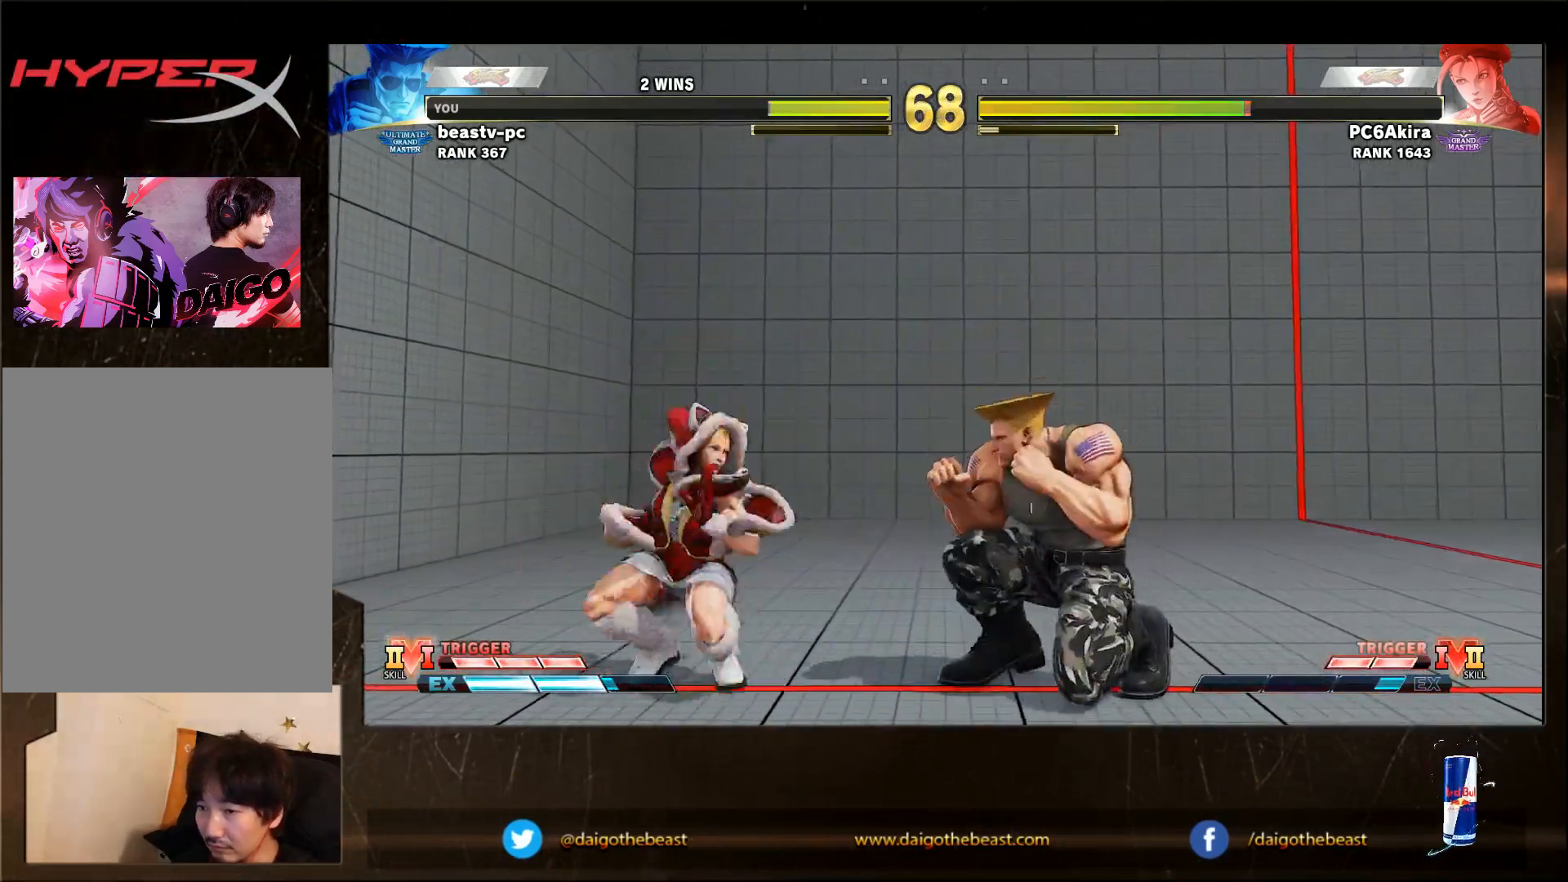
{"dt_ms": 500, "buttons": [], "left_stick": "down-right", "events": []}
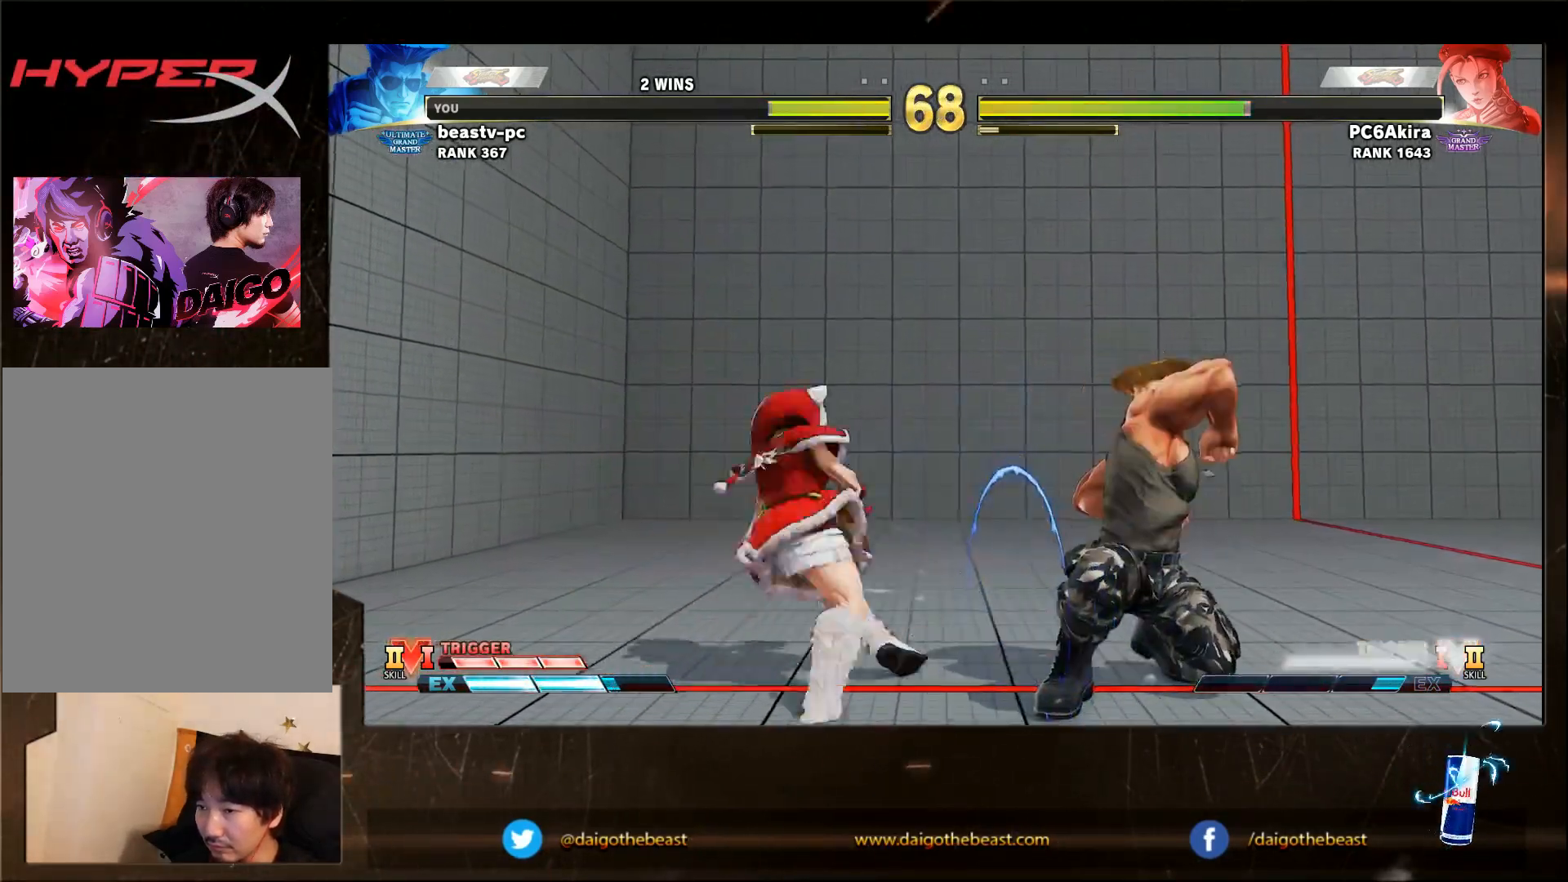
{"dt_ms": 500, "buttons": [], "left_stick": "down-right", "events": [[200, "R1", "down"], [200, "left_stick", "left"], [267, "R1", "up"], [300, "left_stick", "down-right"]]}
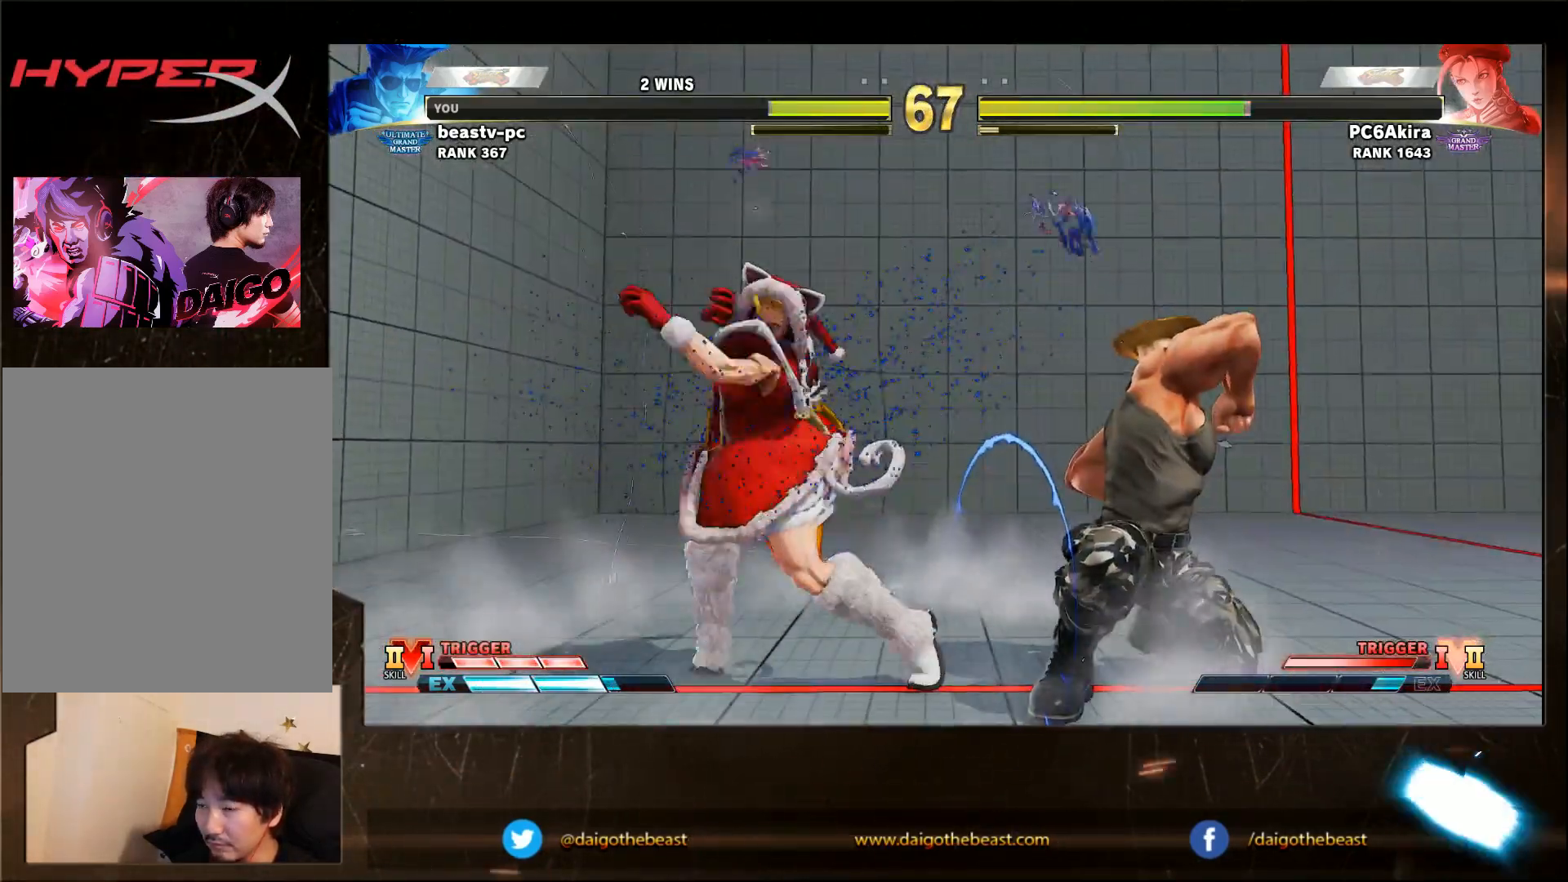
{"dt_ms": 500, "buttons": [], "left_stick": "down-right", "events": [[150, "left_stick", "right"], [317, "left_stick", "down-right"]]}
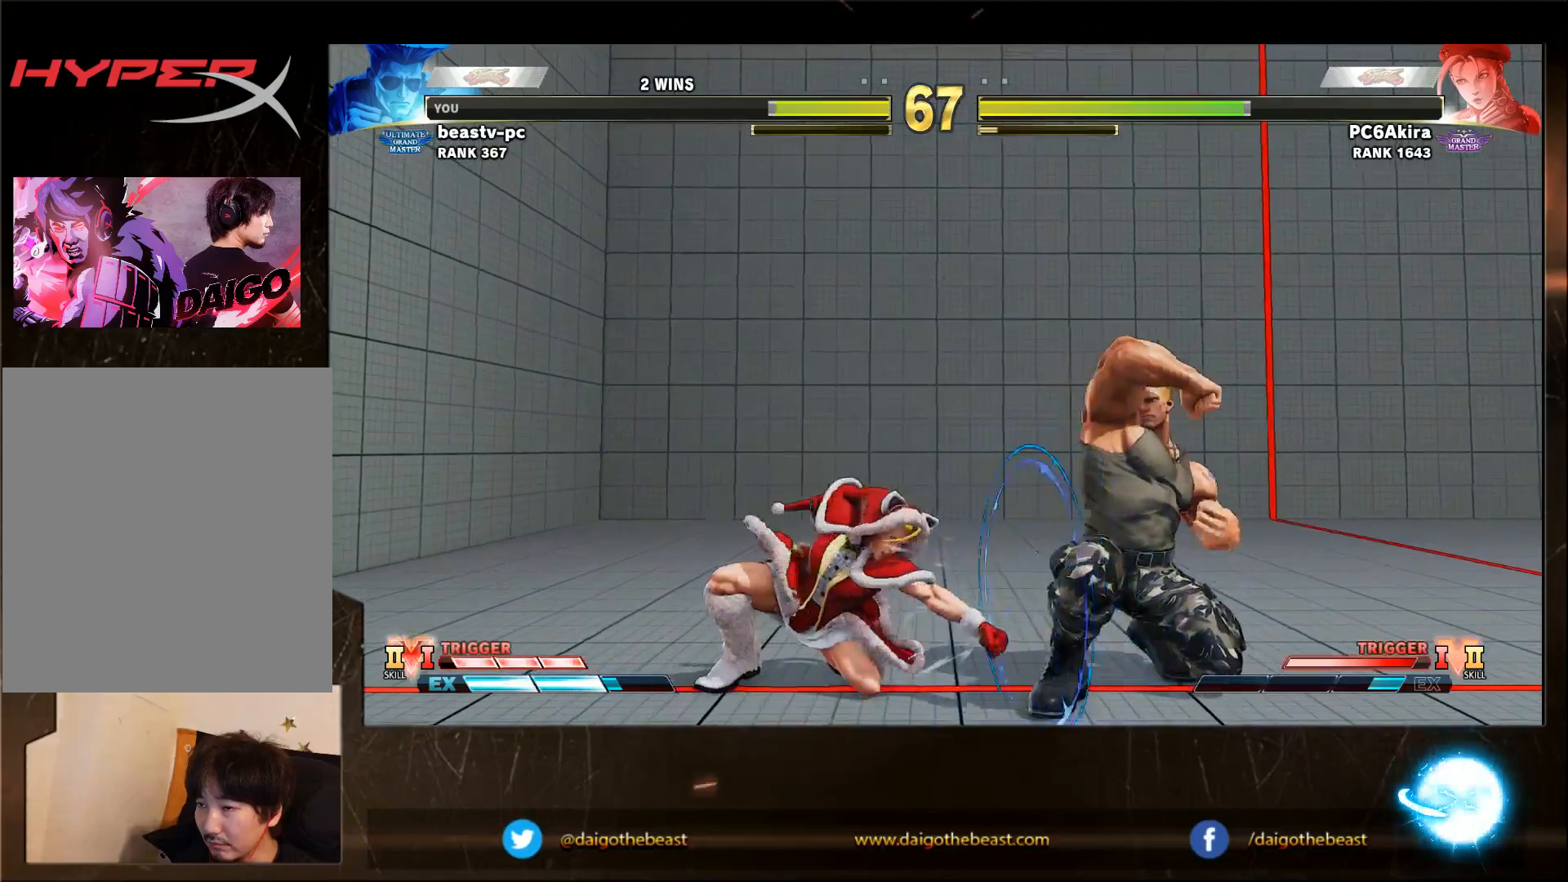
{"dt_ms": 500, "buttons": [], "left_stick": "down-right", "events": [[367, "SQUARE", "down"], [467, "SQUARE", "up"]]}
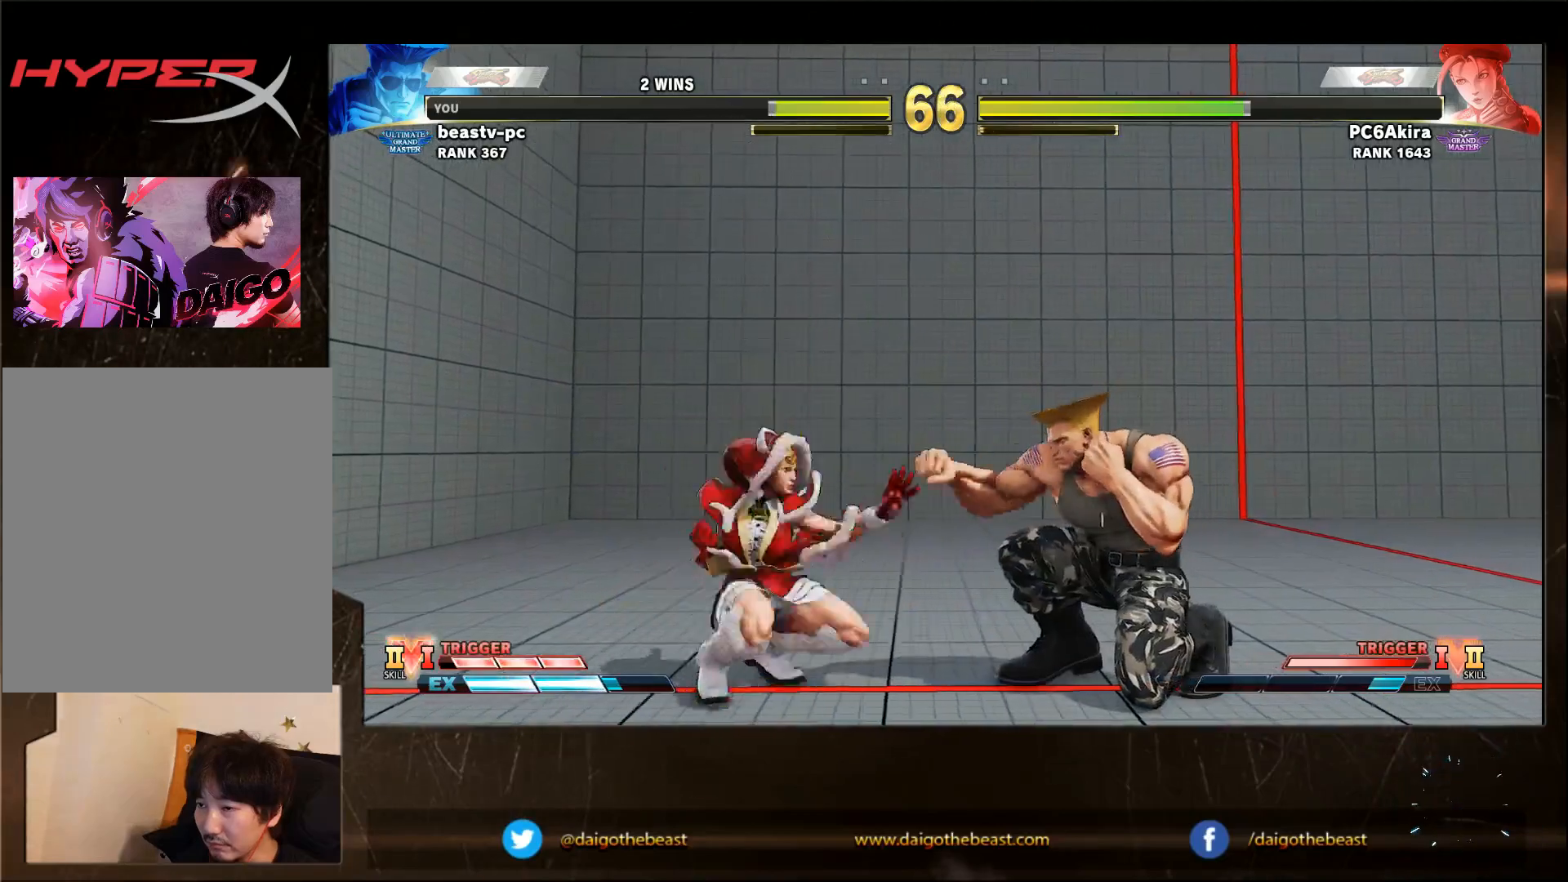
{"dt_ms": 500, "buttons": [], "left_stick": "down-right", "events": [[350, "CROSS", "down"], [350, "left_stick", "up-right"], [400, "CROSS", "up"], [400, "left_stick", "down-right"]]}
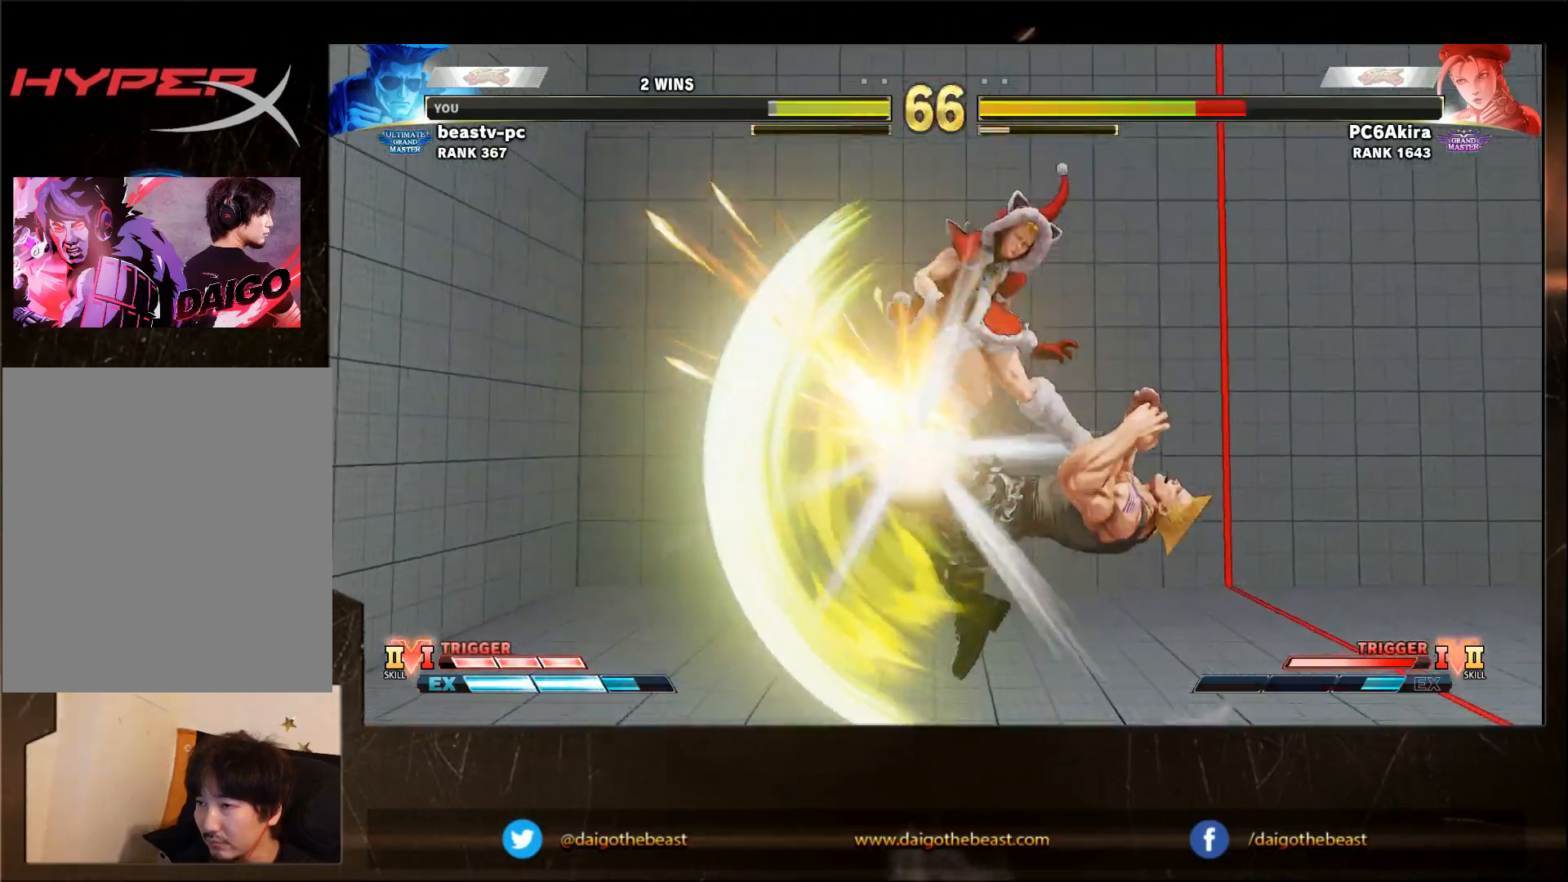
{"dt_ms": 500, "buttons": [], "left_stick": "down-right", "events": [[367, "R1", "down"], [433, "R1", "up"]]}
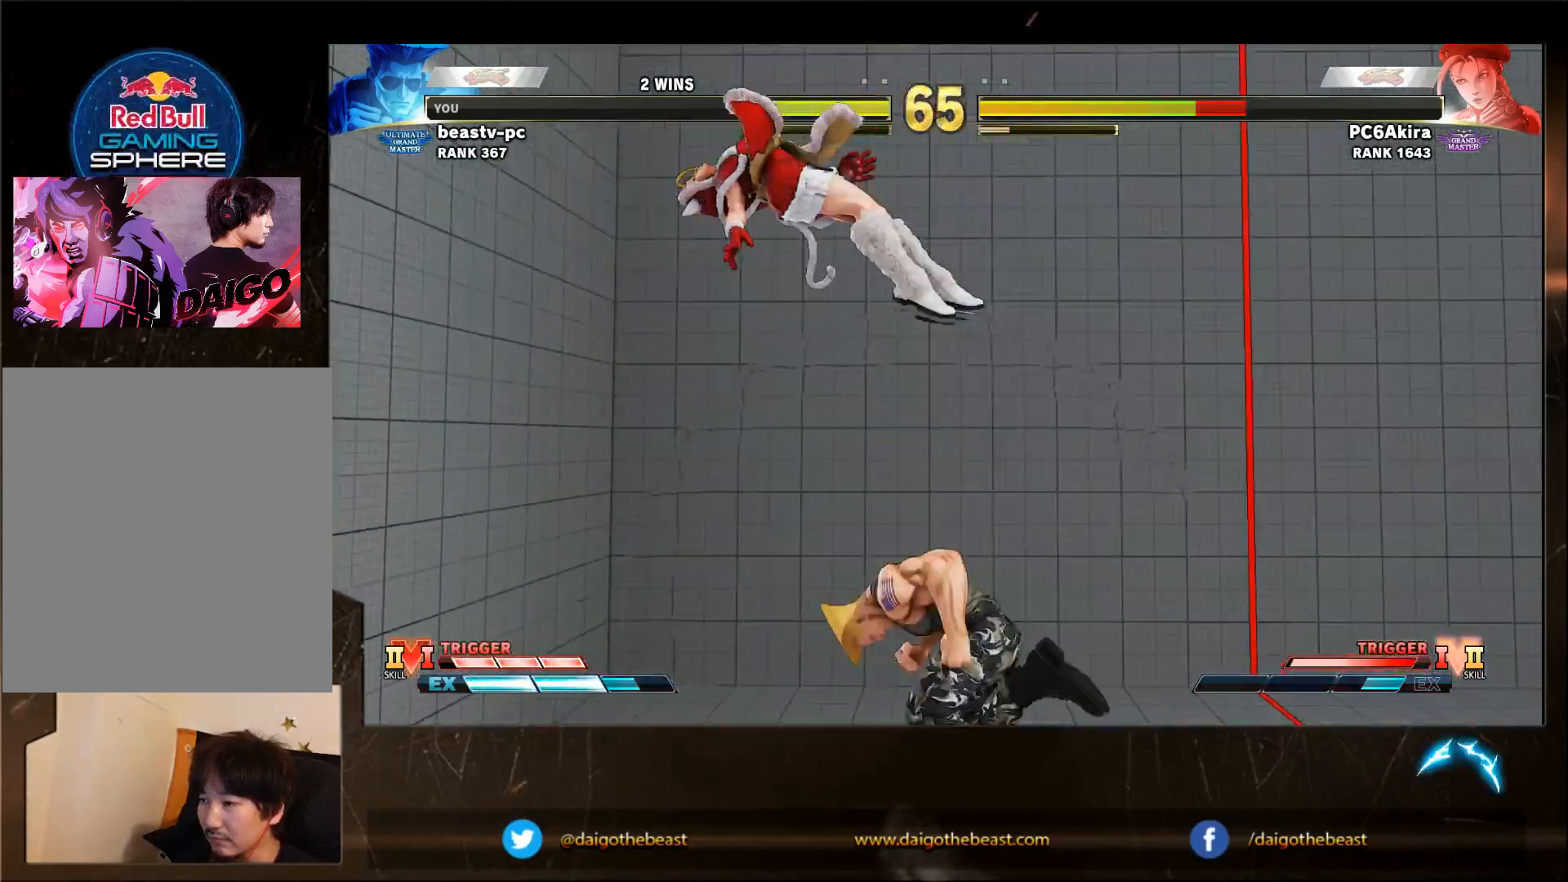
{"dt_ms": 500, "buttons": [], "left_stick": "left", "events": [[167, "left_stick", "center"], [467, "left_stick", "left"]]}
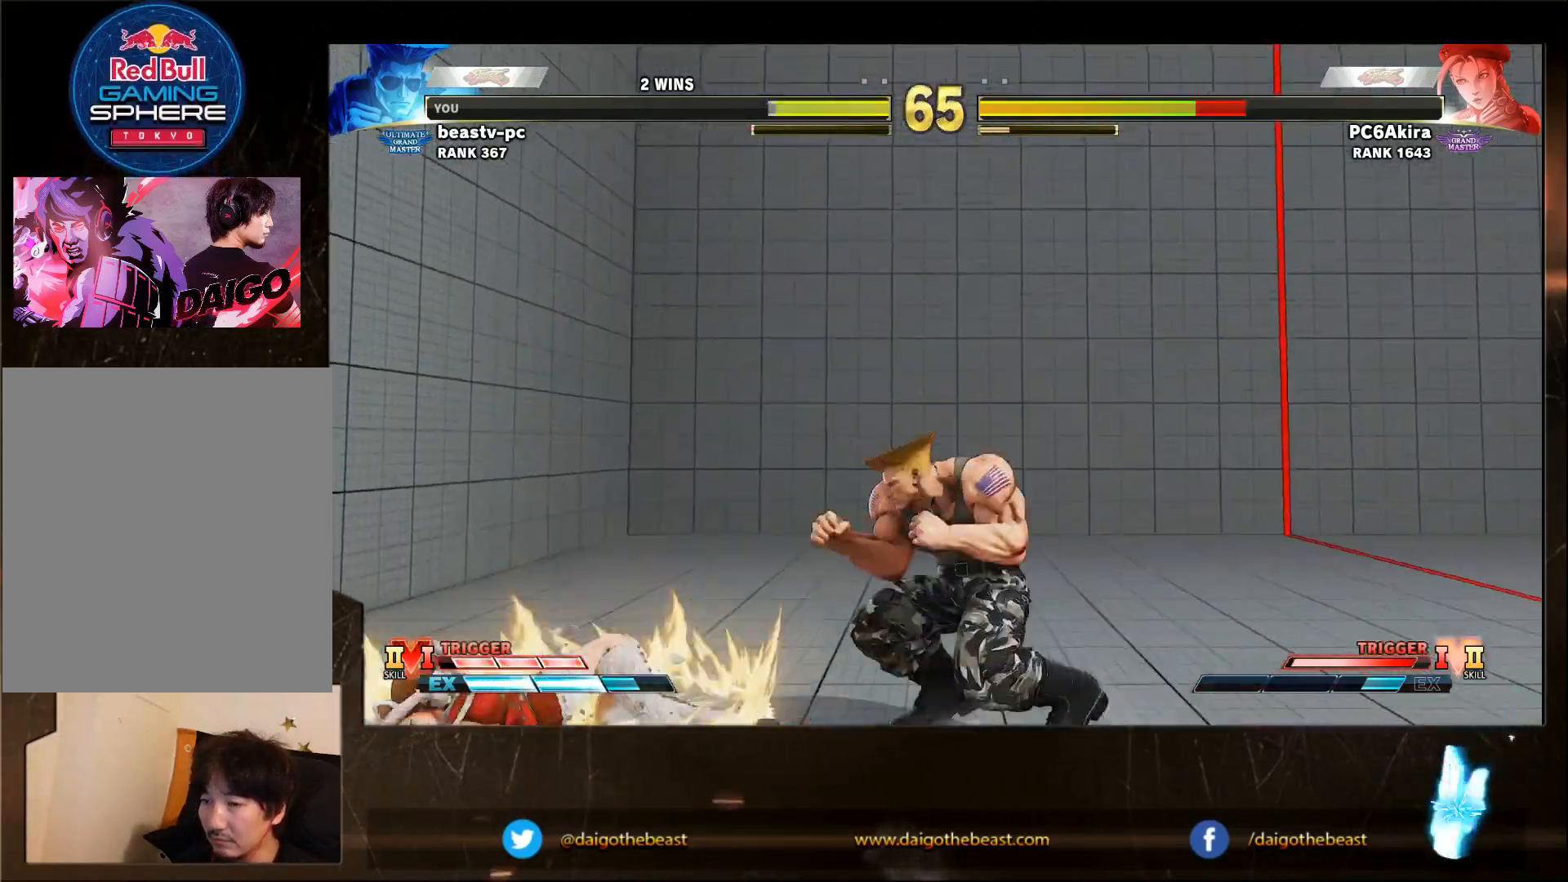
{"dt_ms": 500, "buttons": [], "left_stick": "down-right", "events": [[100, "left_stick", "down-right"]]}
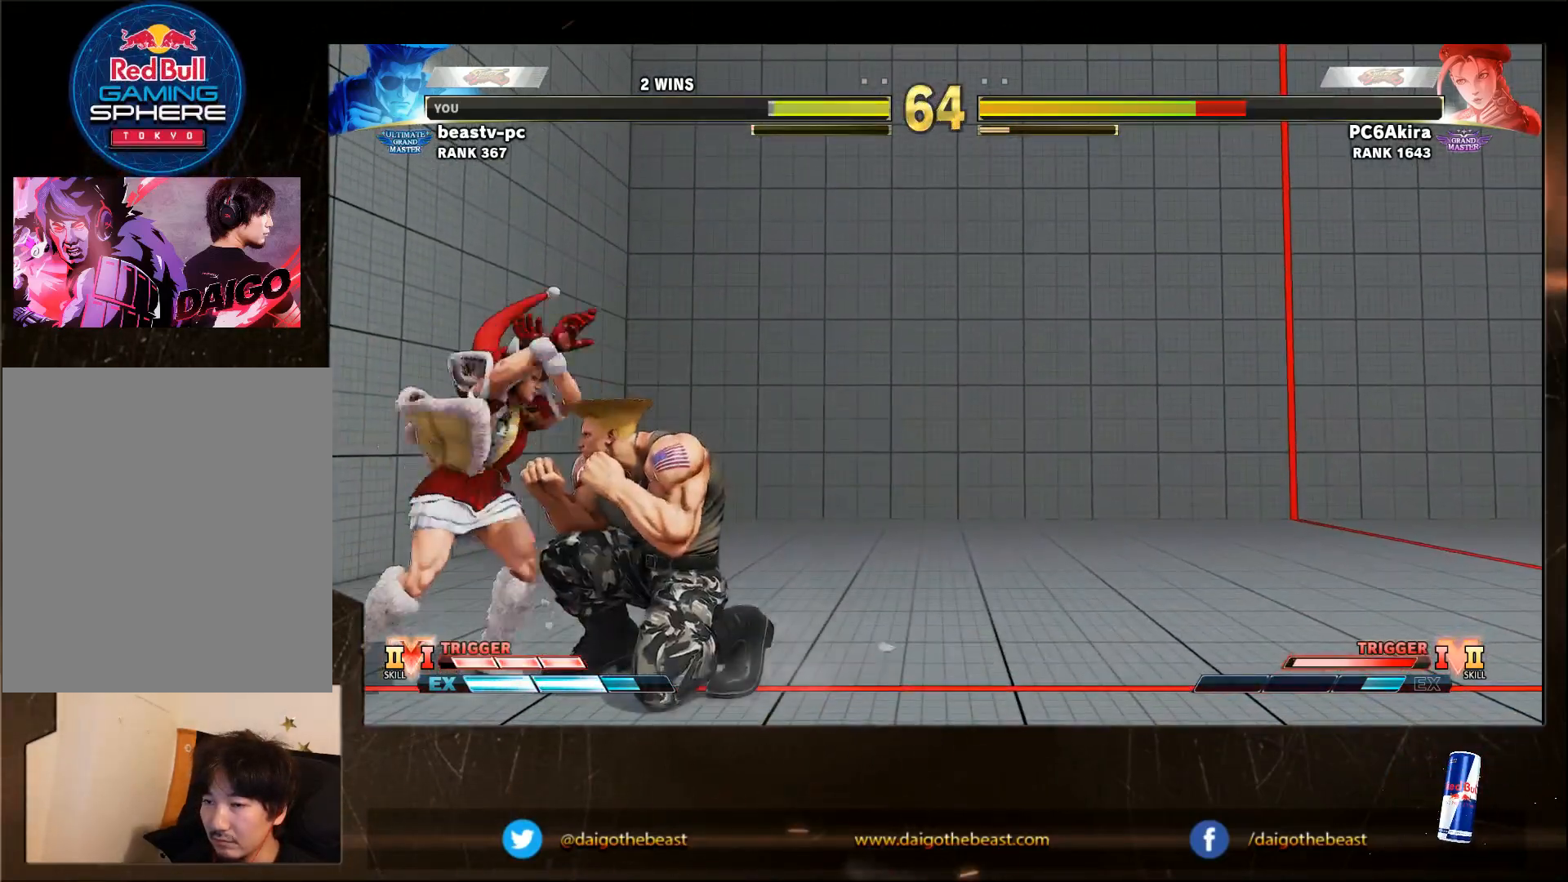
{"dt_ms": 500, "buttons": ["R1"], "left_stick": "down-right", "events": [[67, "left_stick", "right"], [267, "left_stick", "down-right"], [333, "SQUARE", "down"], [400, "SQUARE", "up"], [433, "left_stick", "left"], [467, "R1", "down"], [500, "left_stick", "down-right"]]}
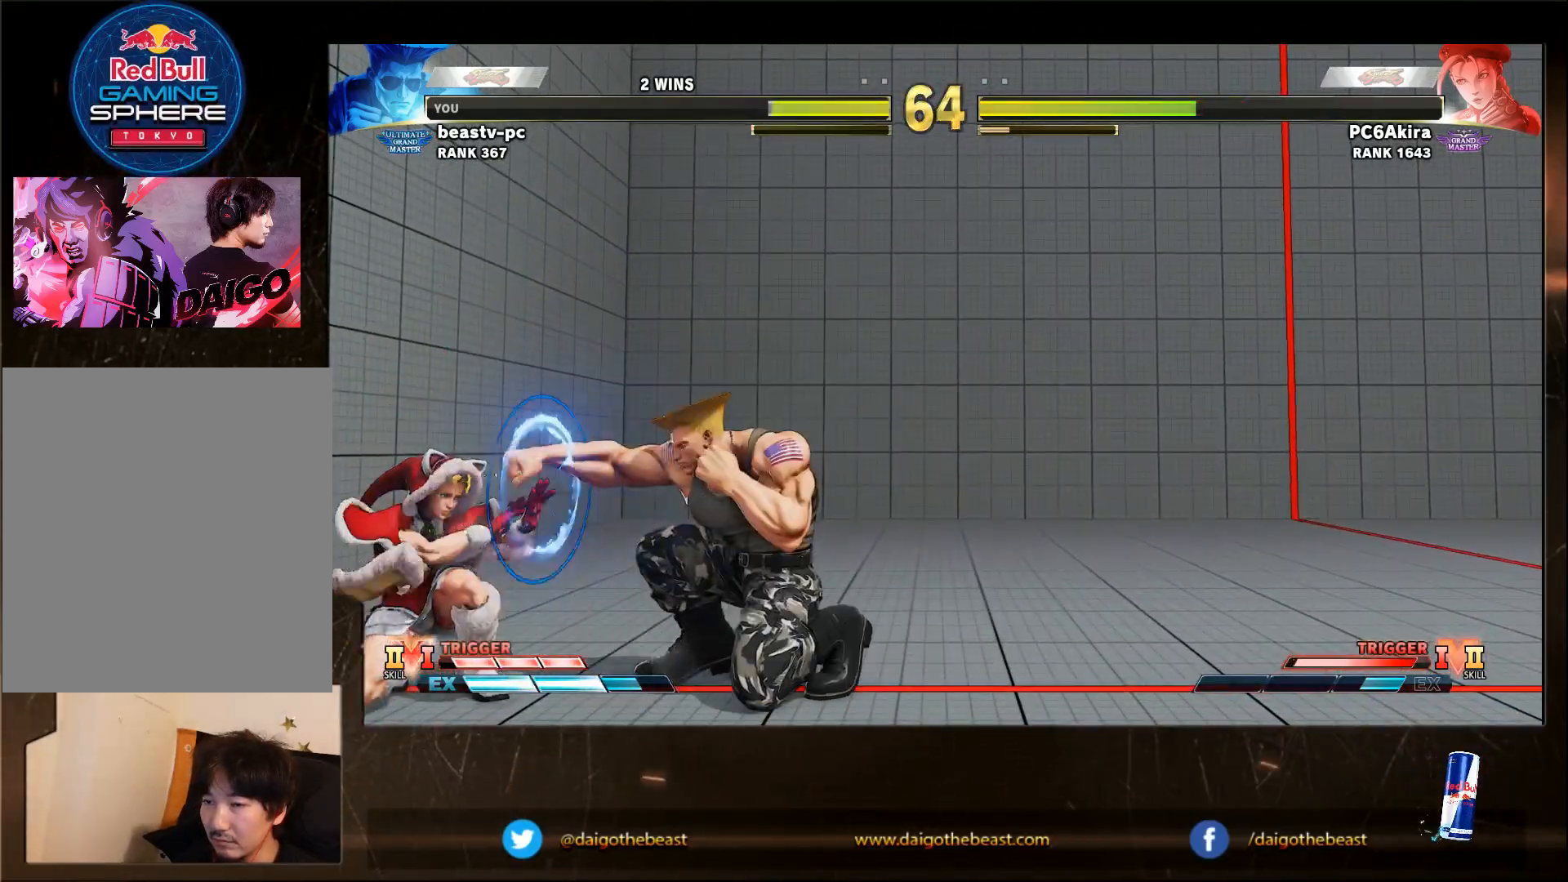
{"dt_ms": 500, "buttons": [], "left_stick": "down-right", "events": [[33, "R1", "up"]]}
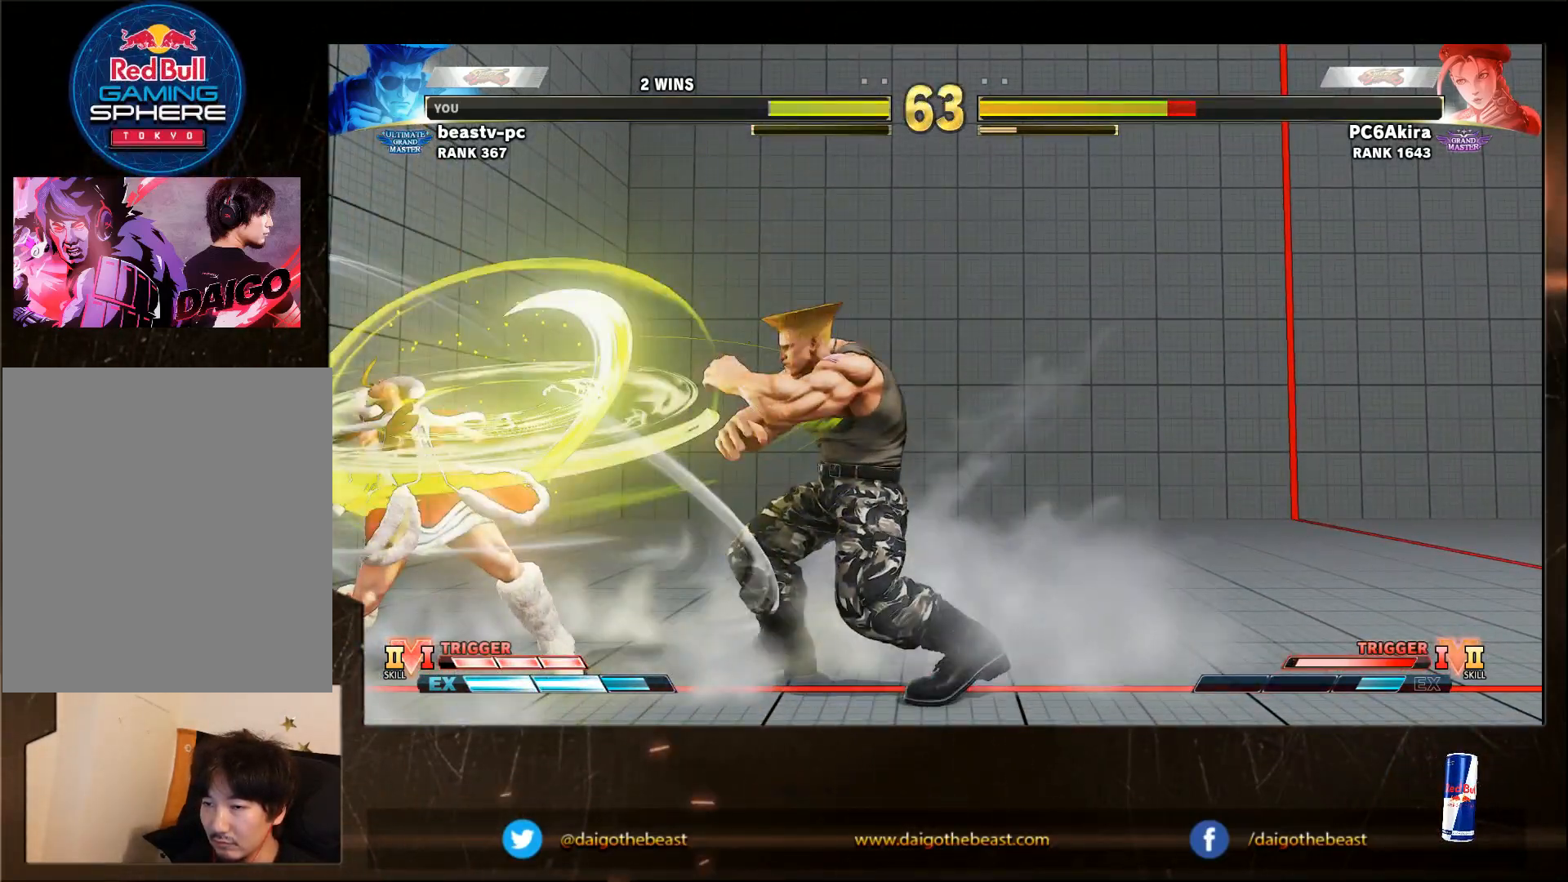
{"dt_ms": 500, "buttons": [], "left_stick": "down-right", "events": [[167, "left_stick", "right"], [267, "left_stick", "down-right"]]}
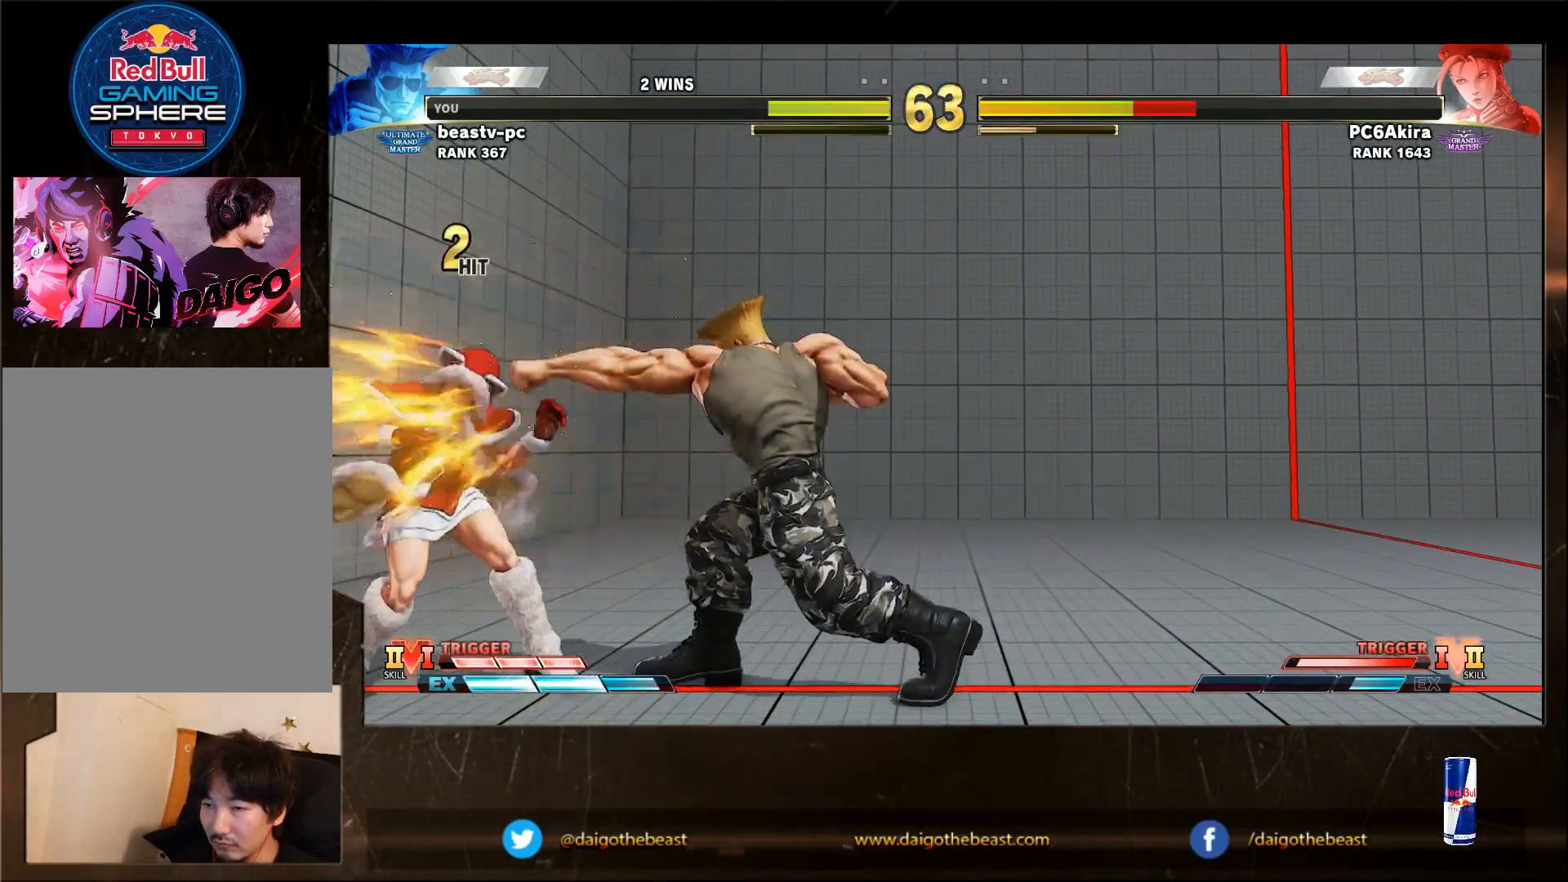
{"dt_ms": 500, "buttons": [], "left_stick": "right", "events": [[200, "left_stick", "center"], [317, "left_stick", "left"], [367, "left_stick", "center"], [500, "left_stick", "right"]]}
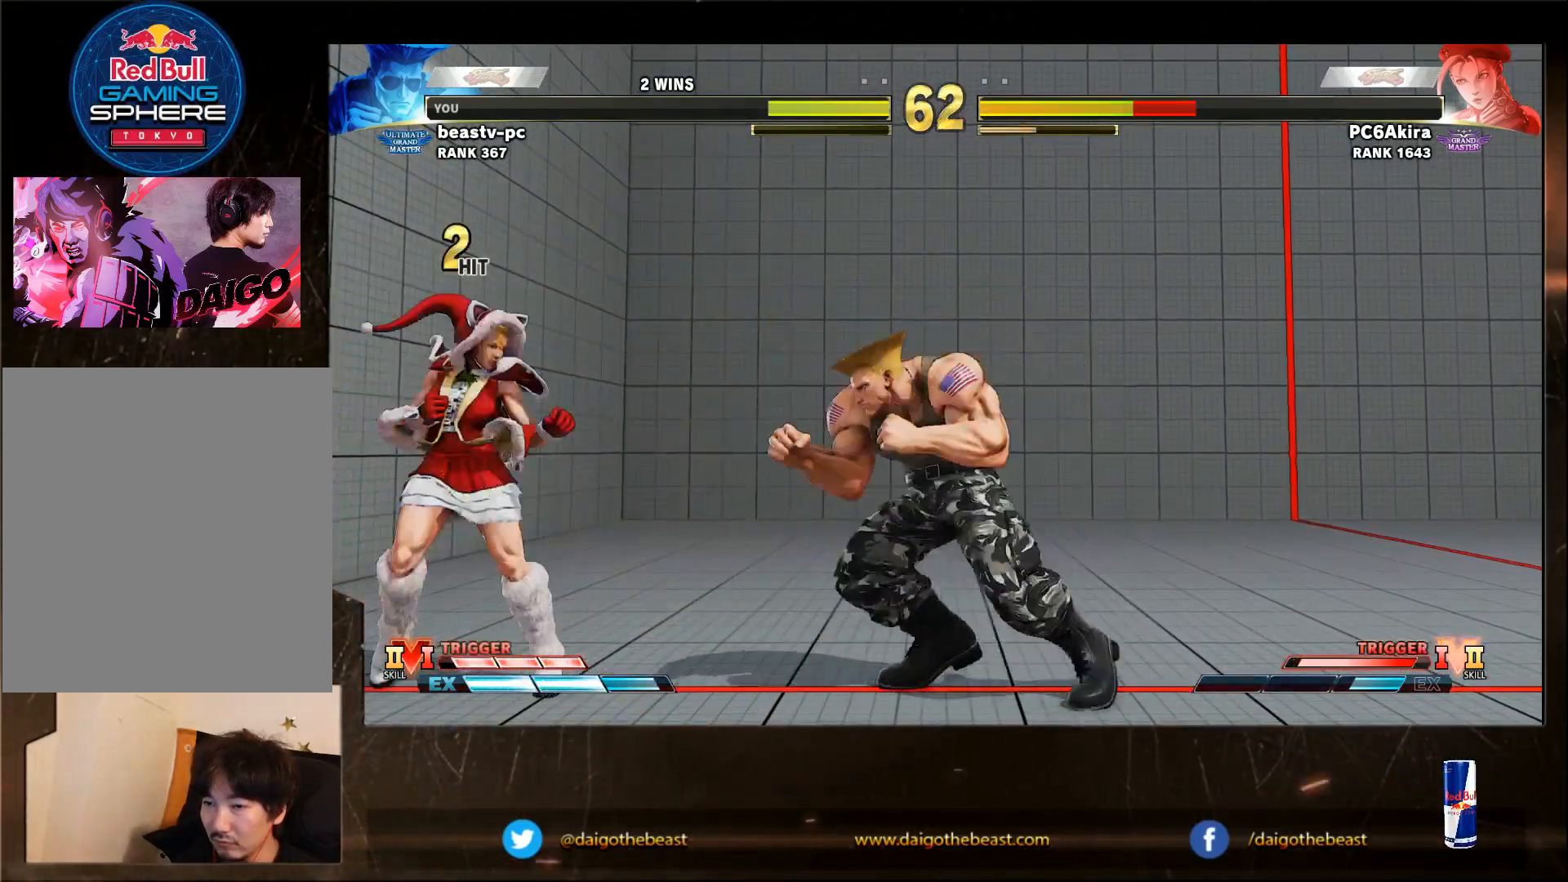
{"dt_ms": 500, "buttons": [], "left_stick": "down-right", "events": [[317, "left_stick", "down-right"]]}
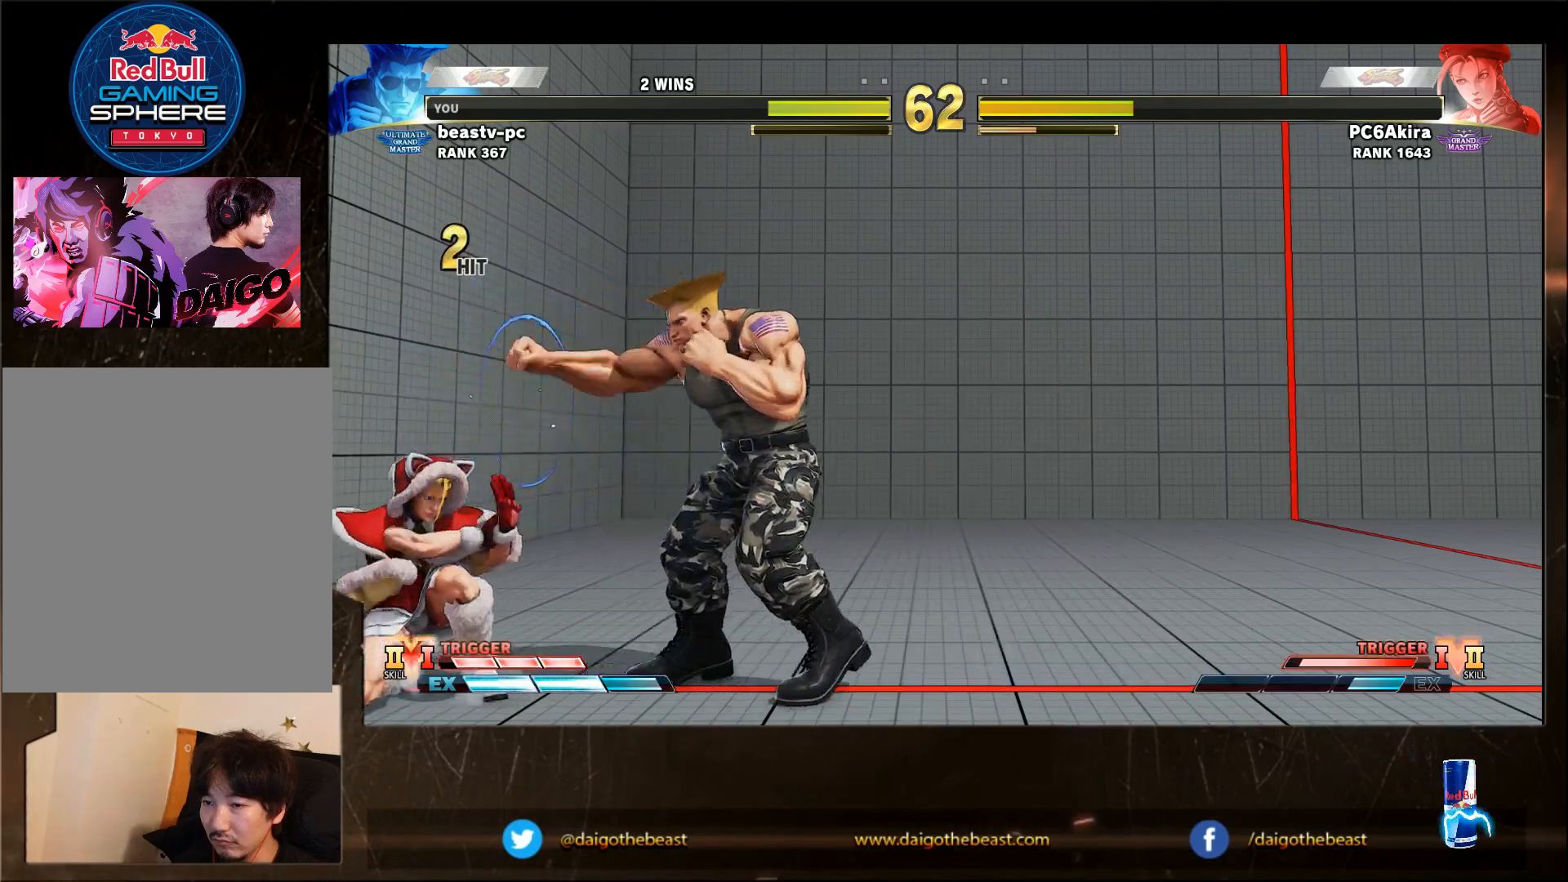
{"dt_ms": 500, "buttons": [], "left_stick": "down-right", "events": [[383, "left_stick", "left"], [500, "left_stick", "down-right"]]}